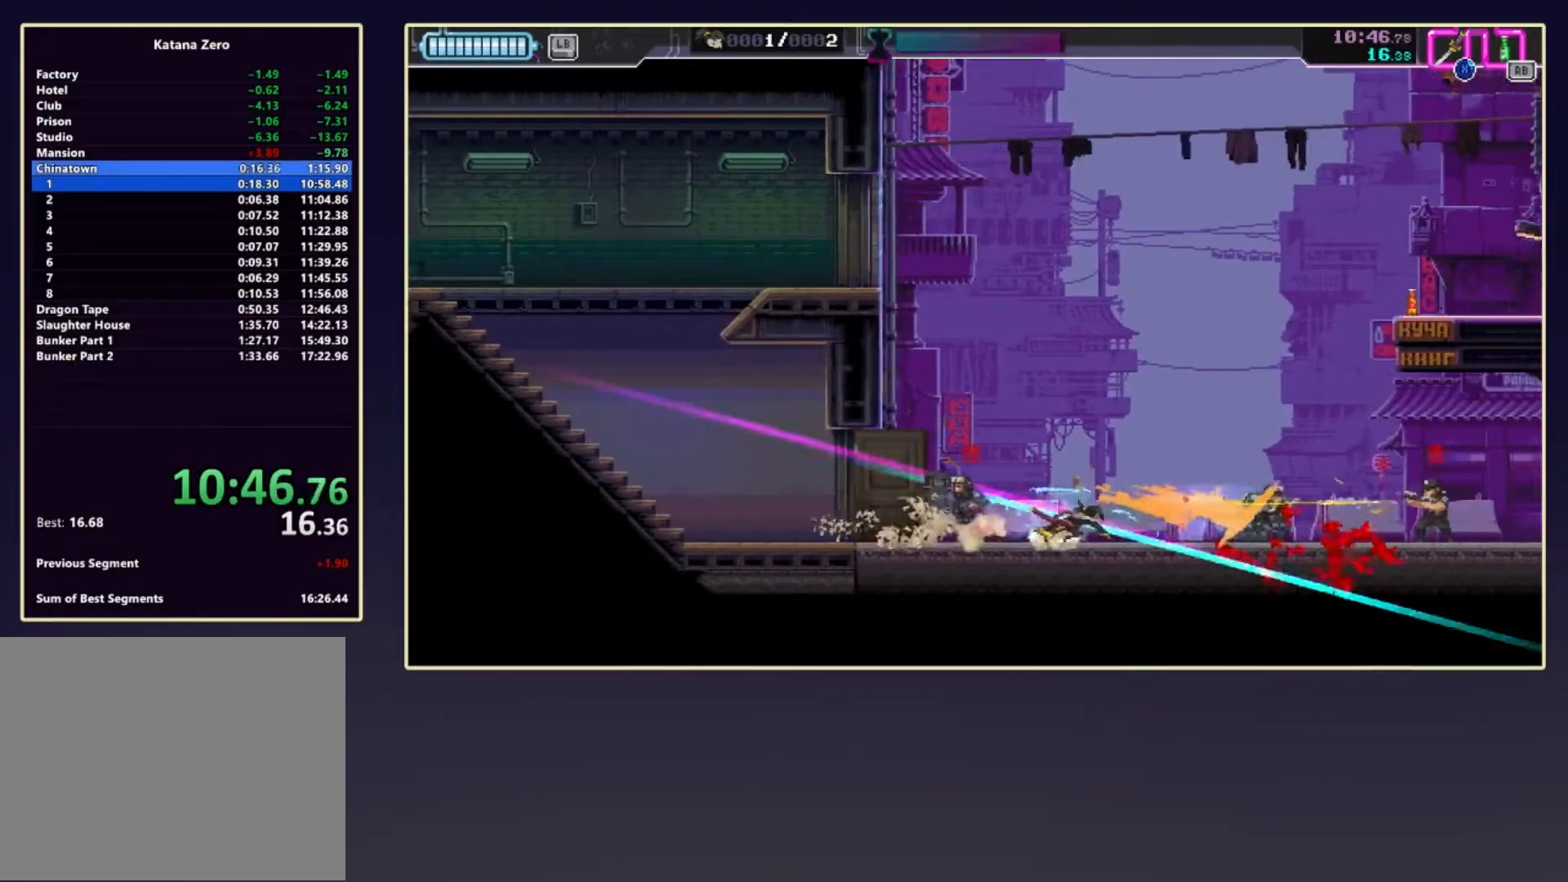
Gameplay with a controller (Xbox layout); each line is a JSON object with the inputs held at the frame after it. "events" lists button and stick changes between this image and that frame as [ms after this image, input, new state], when the widget could be followed in between. Not read: L3 R3 right_stick.
{"buttons": ["R2"], "left_stick": "right", "events": [[217, "R2", "up"], [350, "R2", "down"]]}
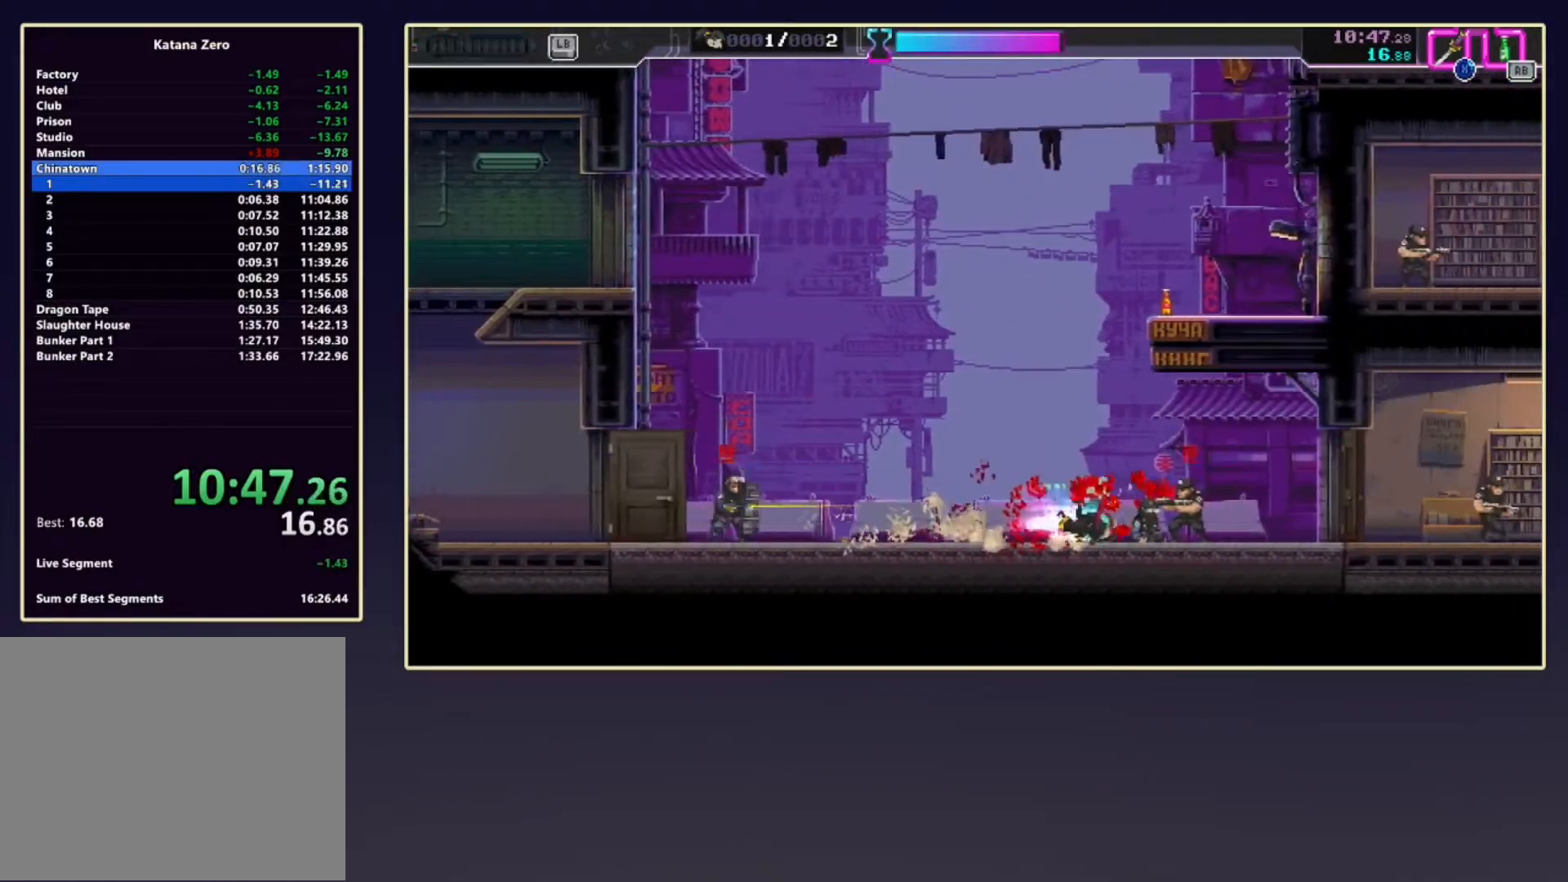
{"buttons": [], "left_stick": "right", "events": [[33, "X", "down"], [117, "R2", "up"], [150, "X", "up"], [200, "R2", "down"], [350, "X", "down"], [450, "R2", "up"], [467, "X", "up"]]}
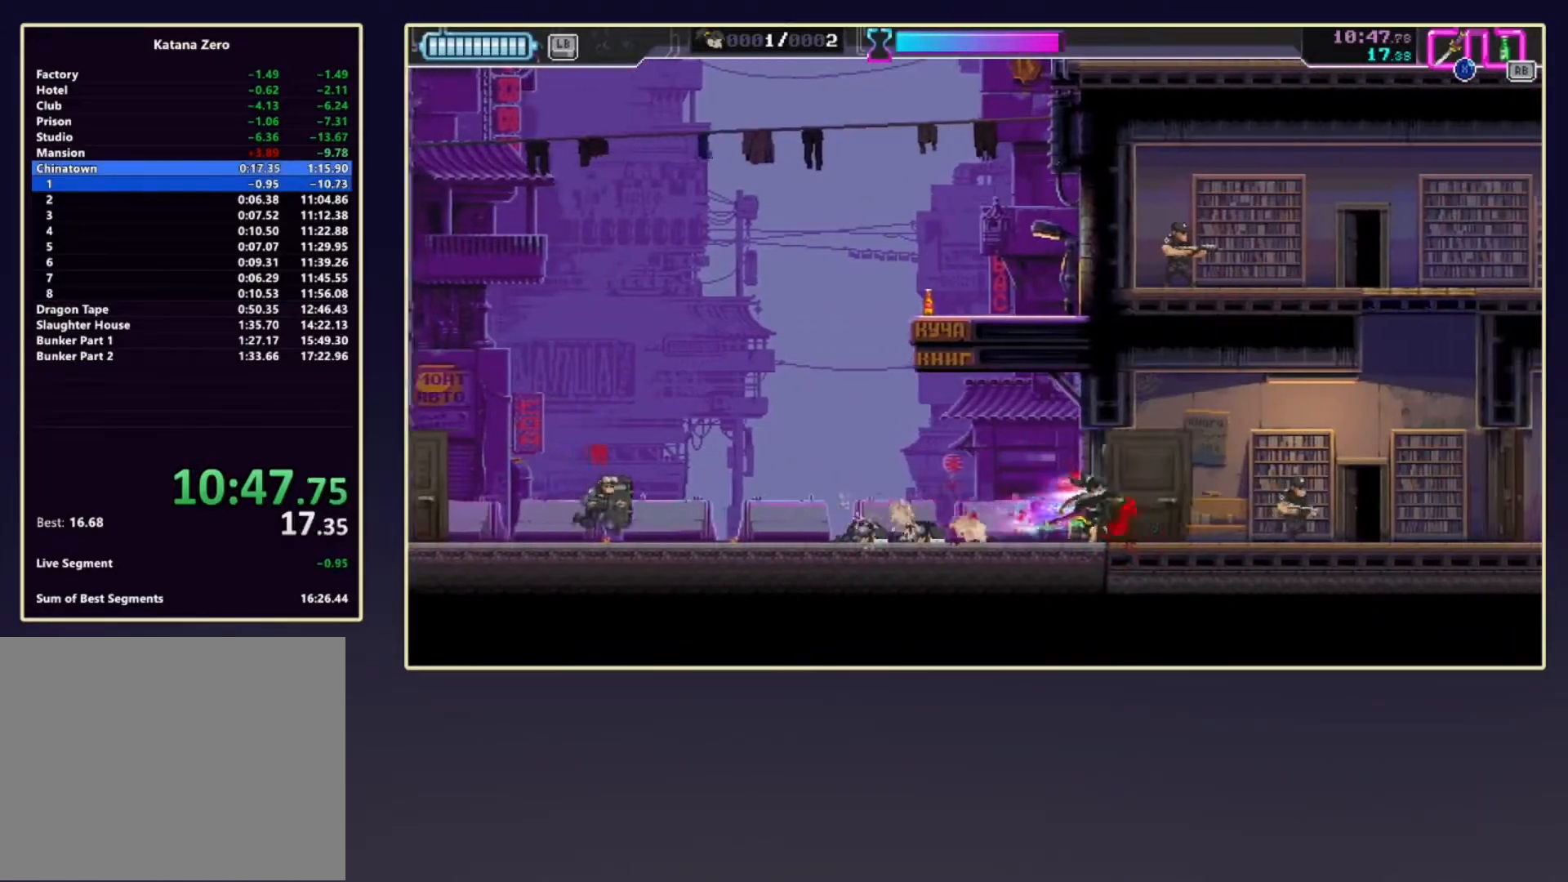
{"buttons": [], "left_stick": "down-left", "events": [[83, "R2", "down"], [250, "X", "down"], [400, "X", "up"], [450, "R2", "up"], [467, "left_stick", "down-left"]]}
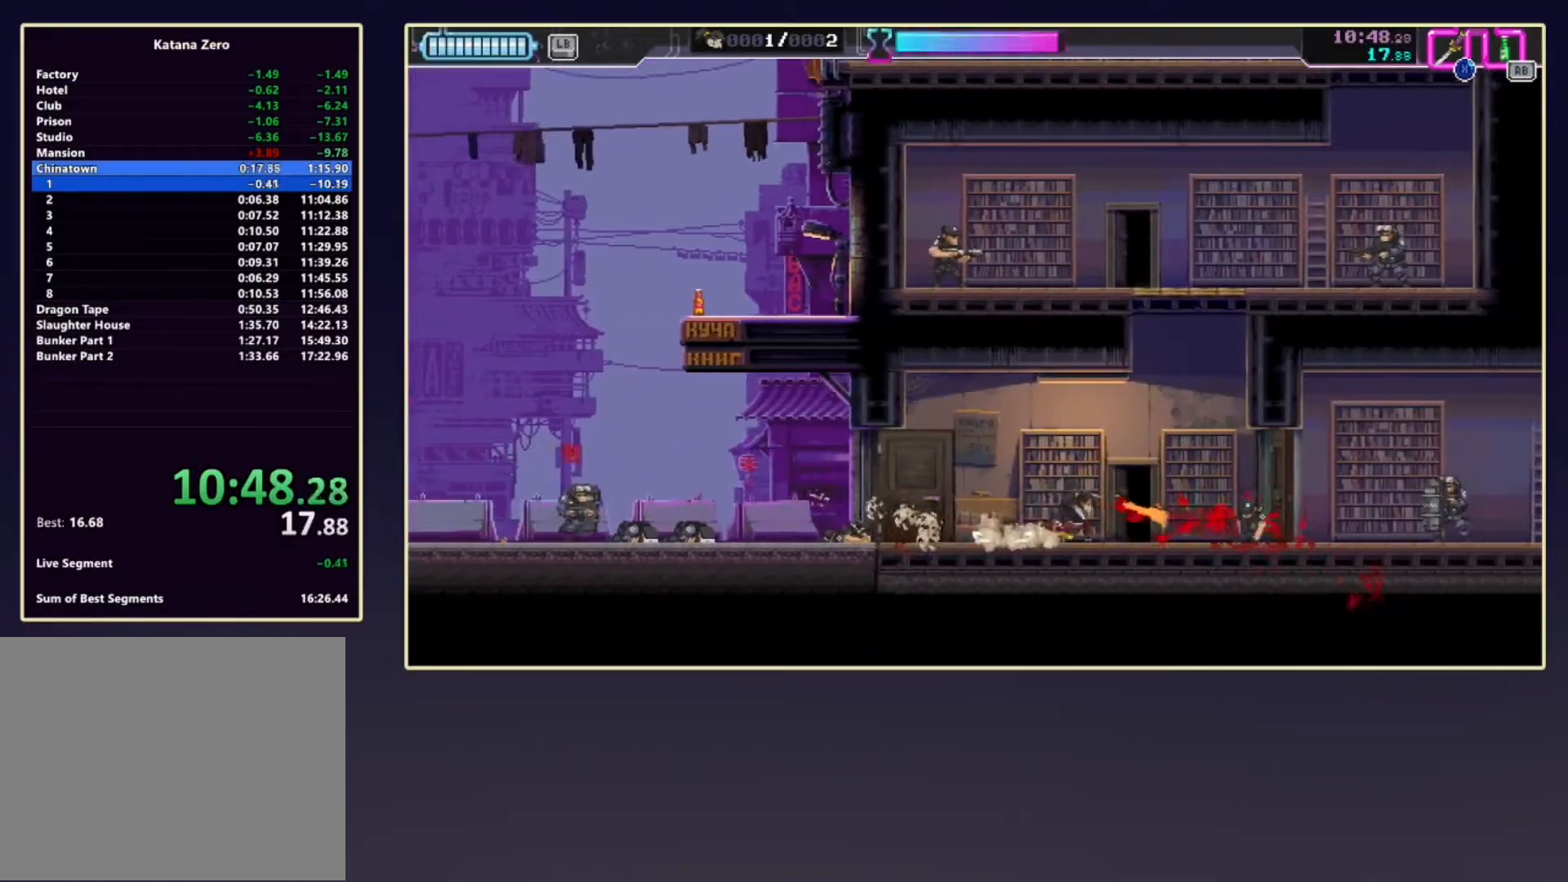
{"buttons": ["A"], "left_stick": "right", "events": [[17, "R1", "down"], [17, "left_stick", "left"], [100, "left_stick", "right"], [133, "R1", "up"], [450, "A", "down"]]}
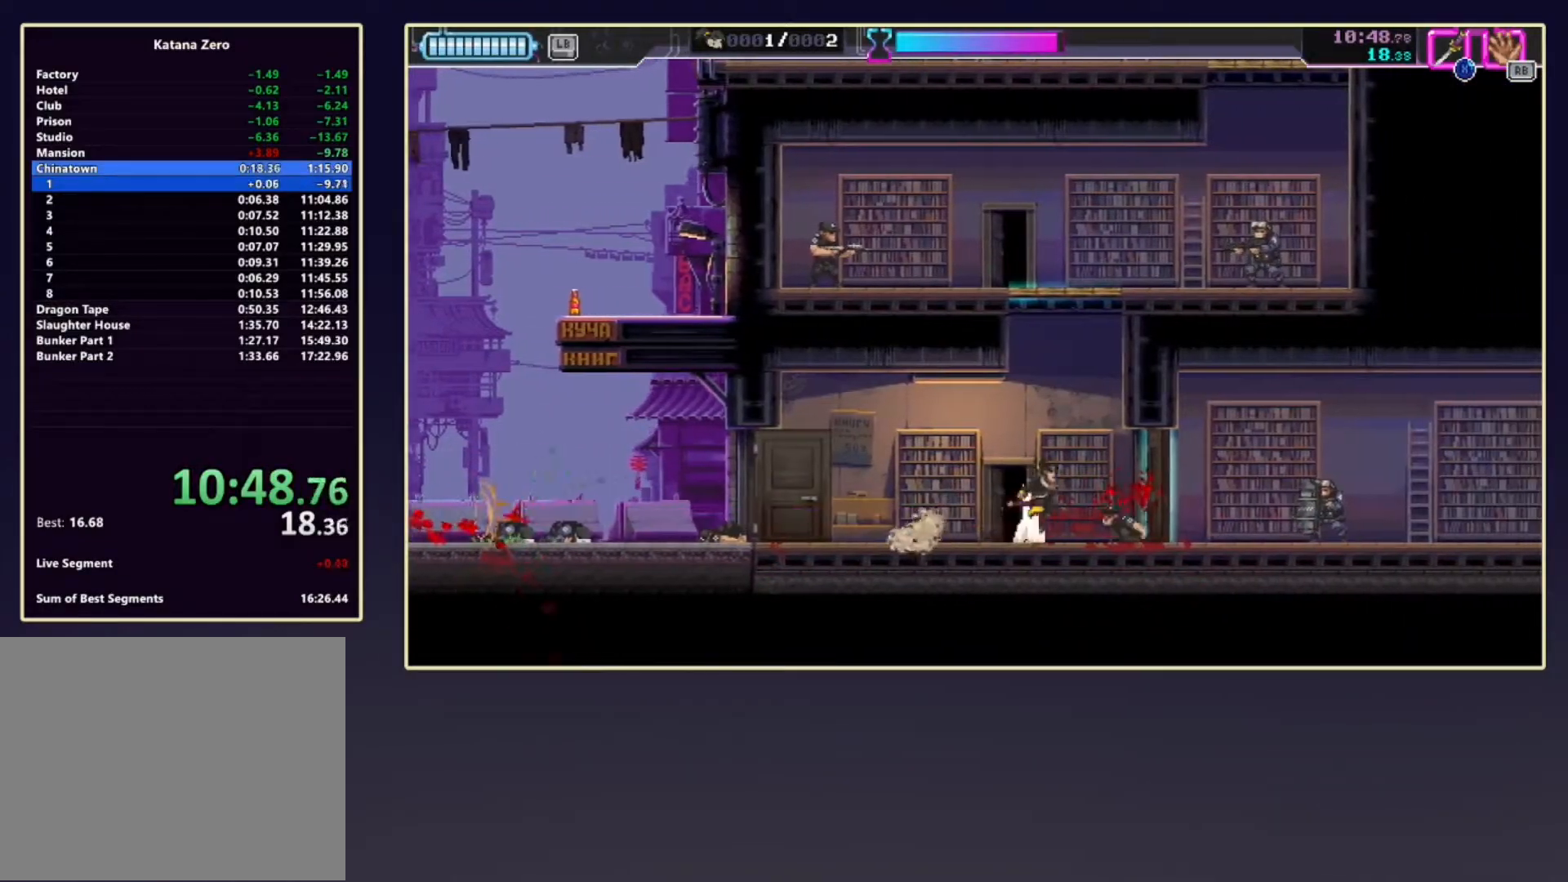
{"buttons": ["X"], "left_stick": "up", "events": [[33, "left_stick", "up-right"], [250, "left_stick", "up"], [400, "X", "down"], [433, "A", "up"]]}
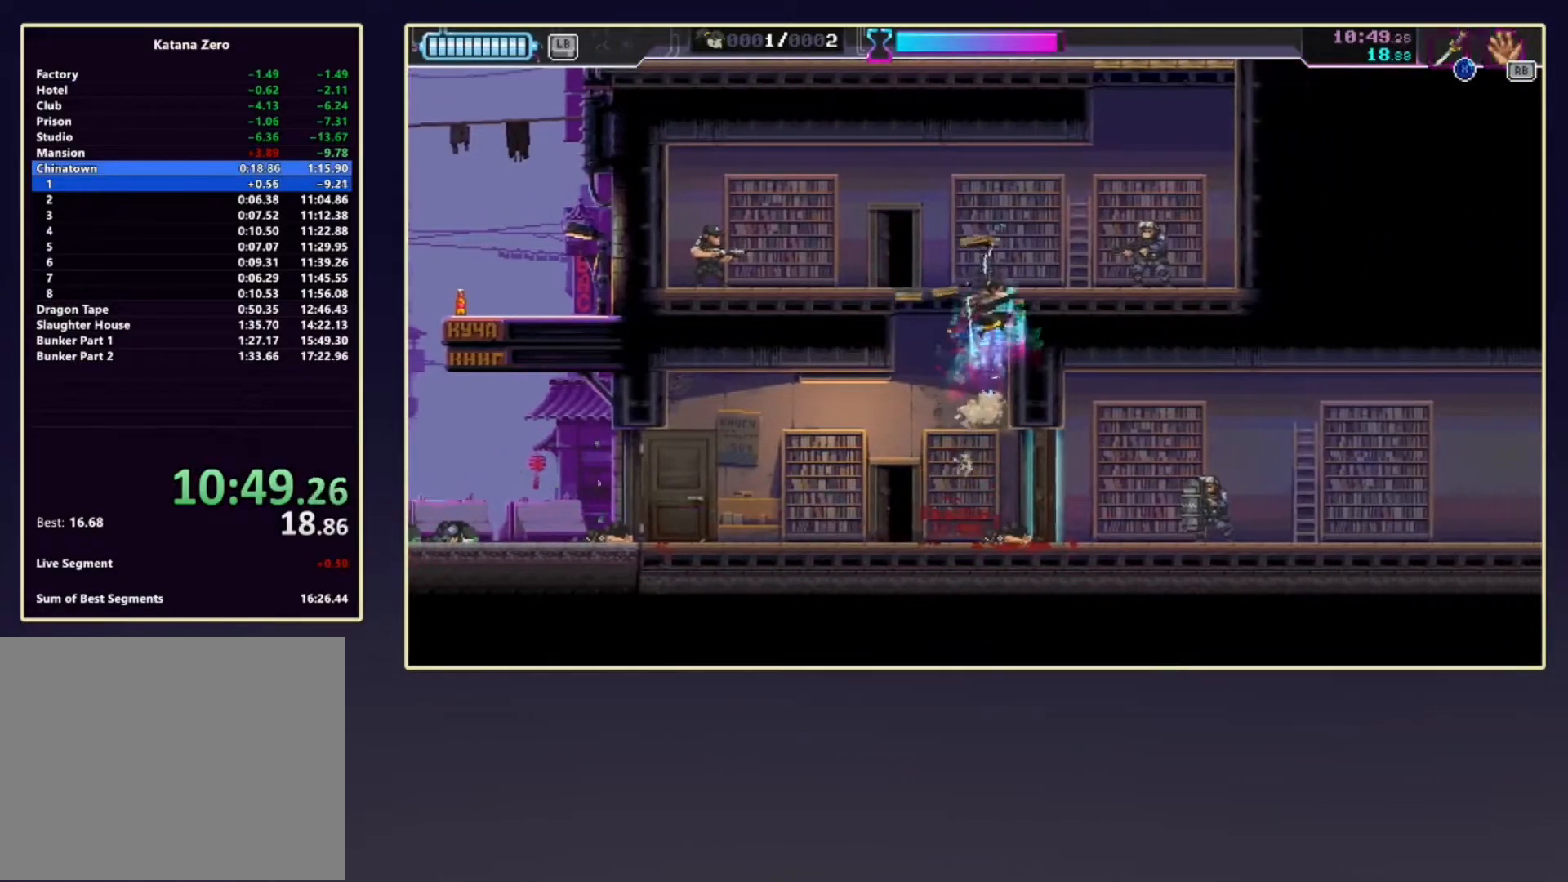
{"buttons": ["X"], "left_stick": "left", "events": [[83, "X", "up"], [183, "left_stick", "right"], [217, "X", "down"], [367, "X", "up"], [367, "left_stick", "left"], [433, "X", "down"]]}
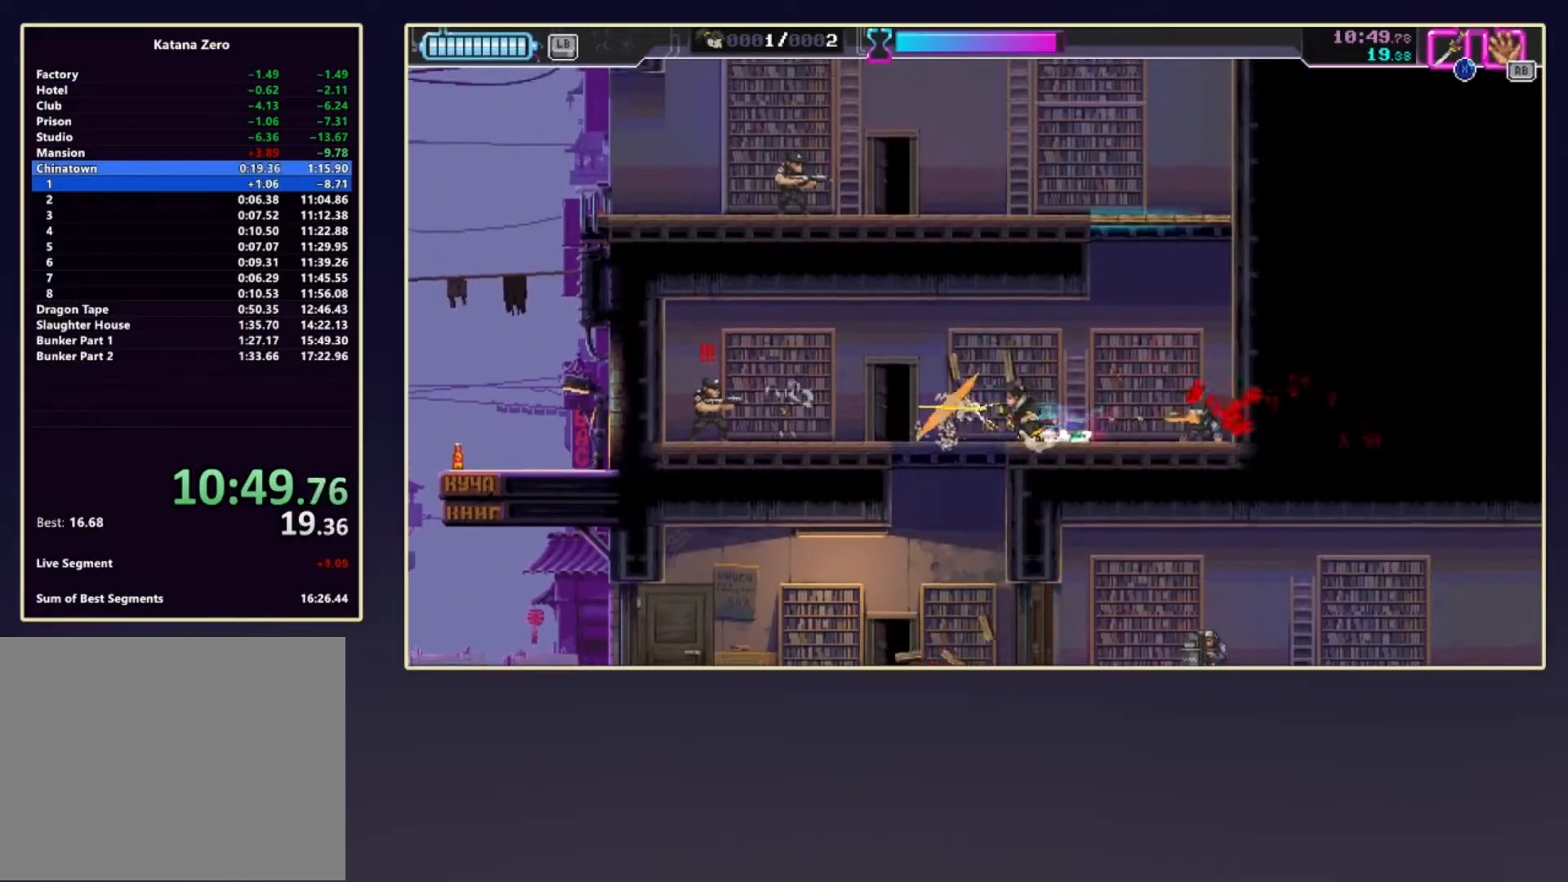
{"buttons": ["A"], "left_stick": "up", "events": [[17, "left_stick", "right"], [33, "X", "up"], [50, "R2", "down"], [267, "R2", "up"], [333, "A", "down"], [333, "left_stick", "up"]]}
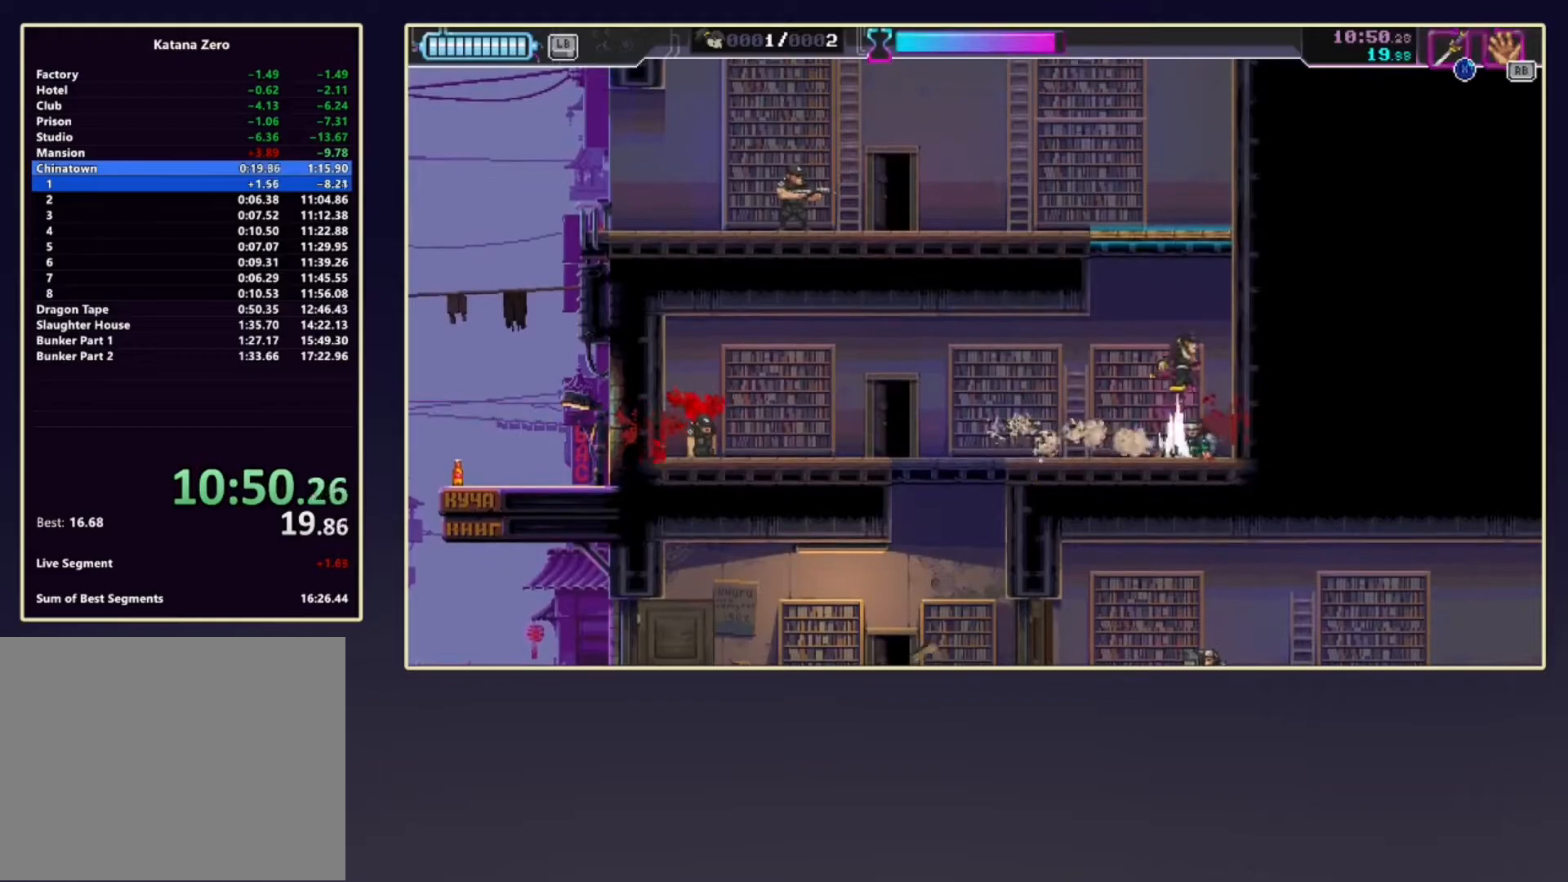
{"buttons": ["DPAD_DOWN"], "left_stick": "center", "events": [[150, "X", "down"], [183, "left_stick", "center"], [200, "A", "up"], [250, "X", "up"], [300, "DPAD_DOWN", "down"]]}
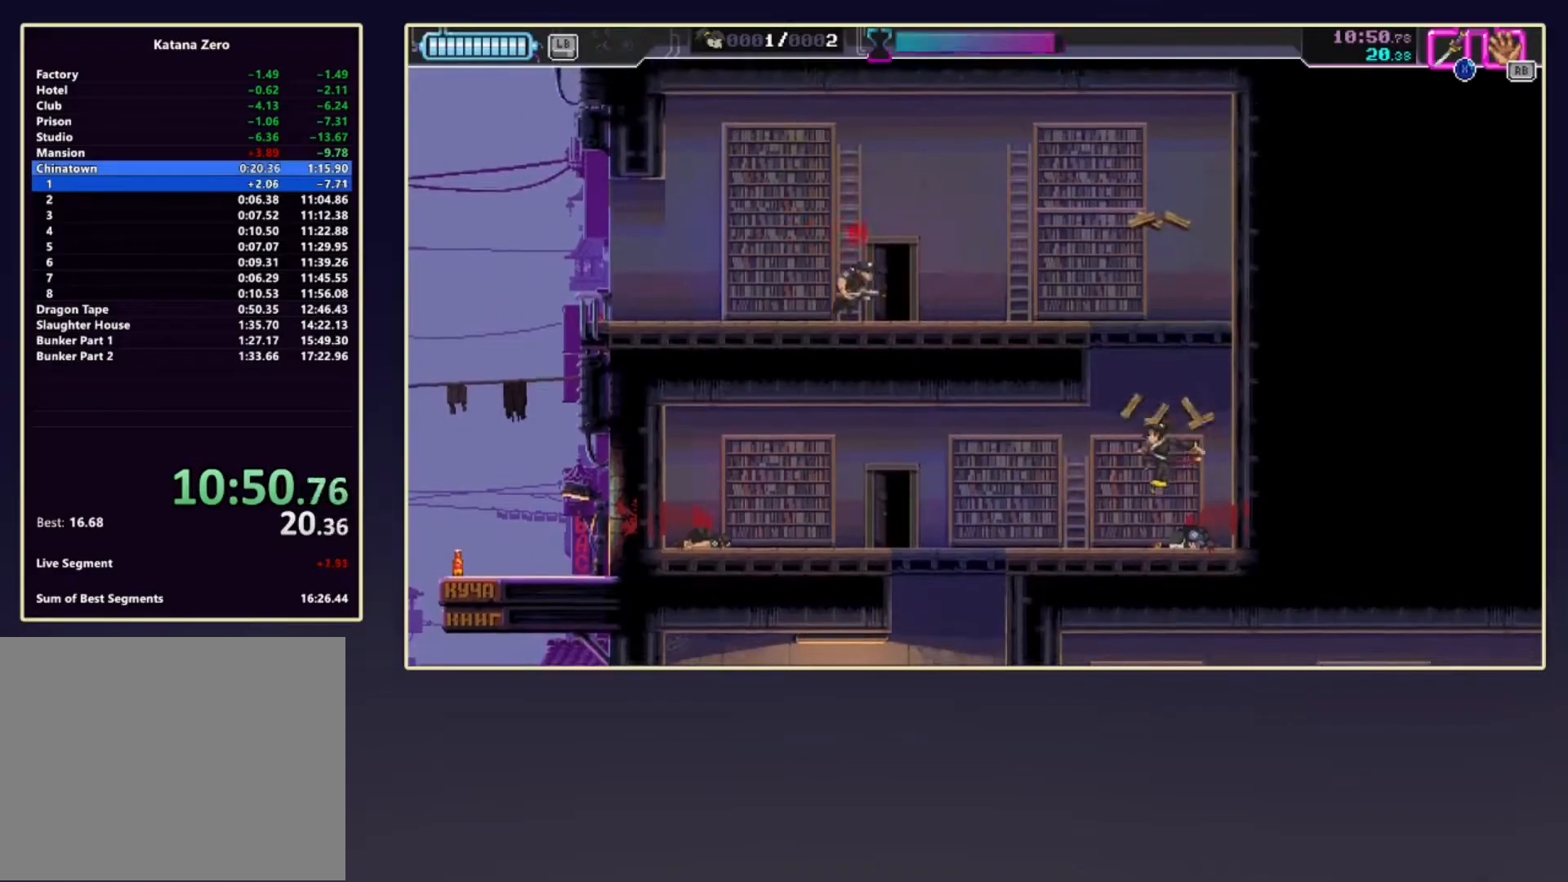
{"buttons": ["X", "DPAD_DOWN"], "left_stick": "center", "events": [[50, "left_stick", "down-left"], [83, "DPAD_DOWN", "up"], [133, "R2", "down"], [383, "left_stick", "center"], [433, "R2", "up"], [450, "DPAD_DOWN", "down"], [500, "X", "down"]]}
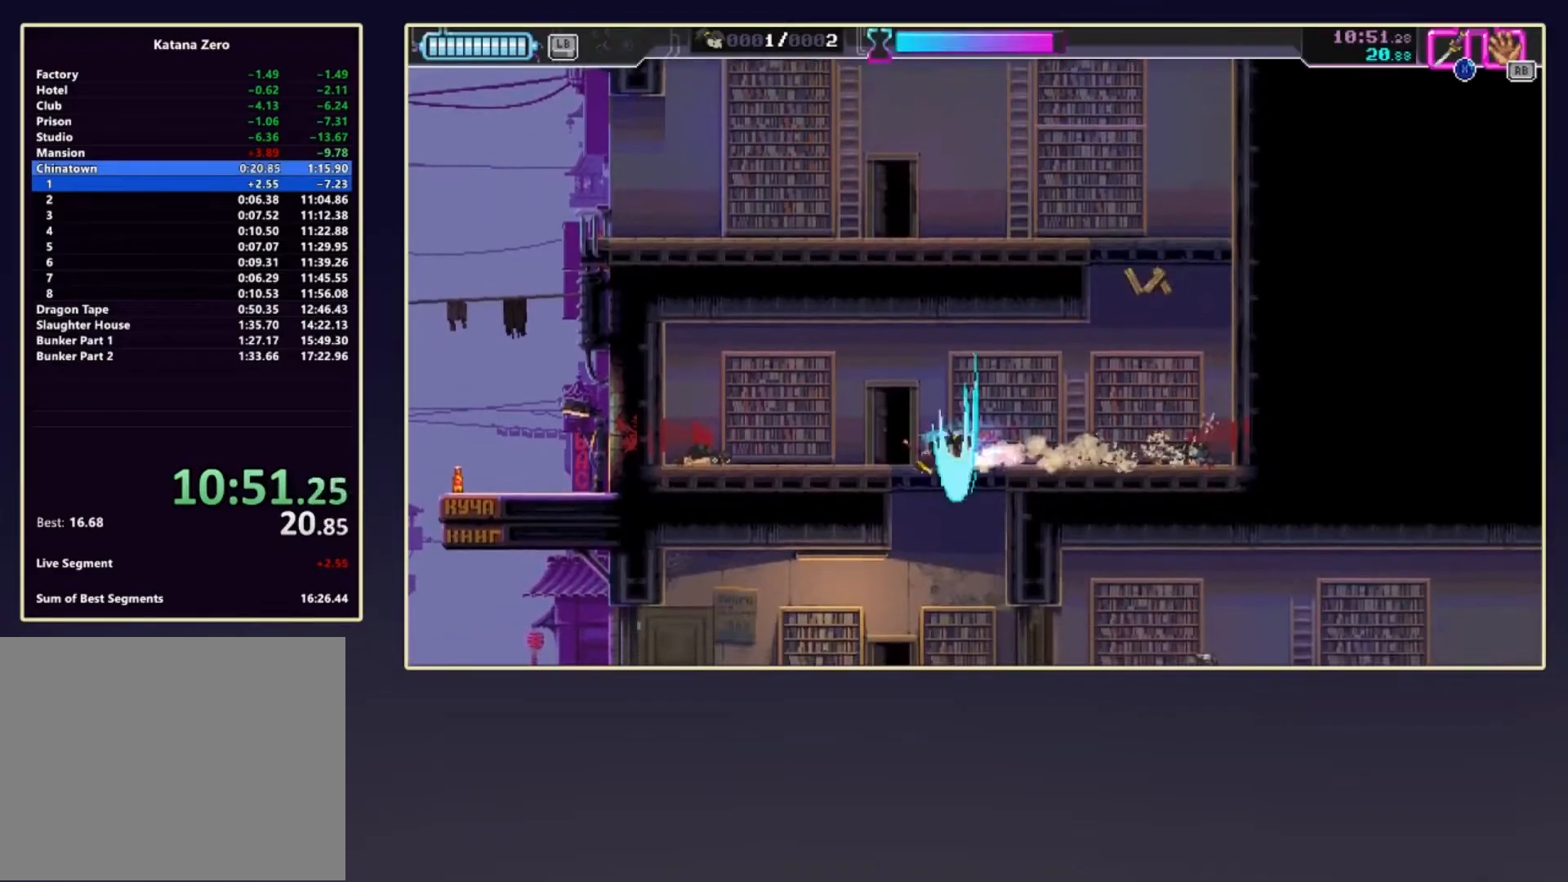
{"buttons": ["X"], "left_stick": "right", "events": [[133, "X", "up"], [183, "DPAD_DOWN", "up"], [300, "left_stick", "right"], [417, "X", "down"]]}
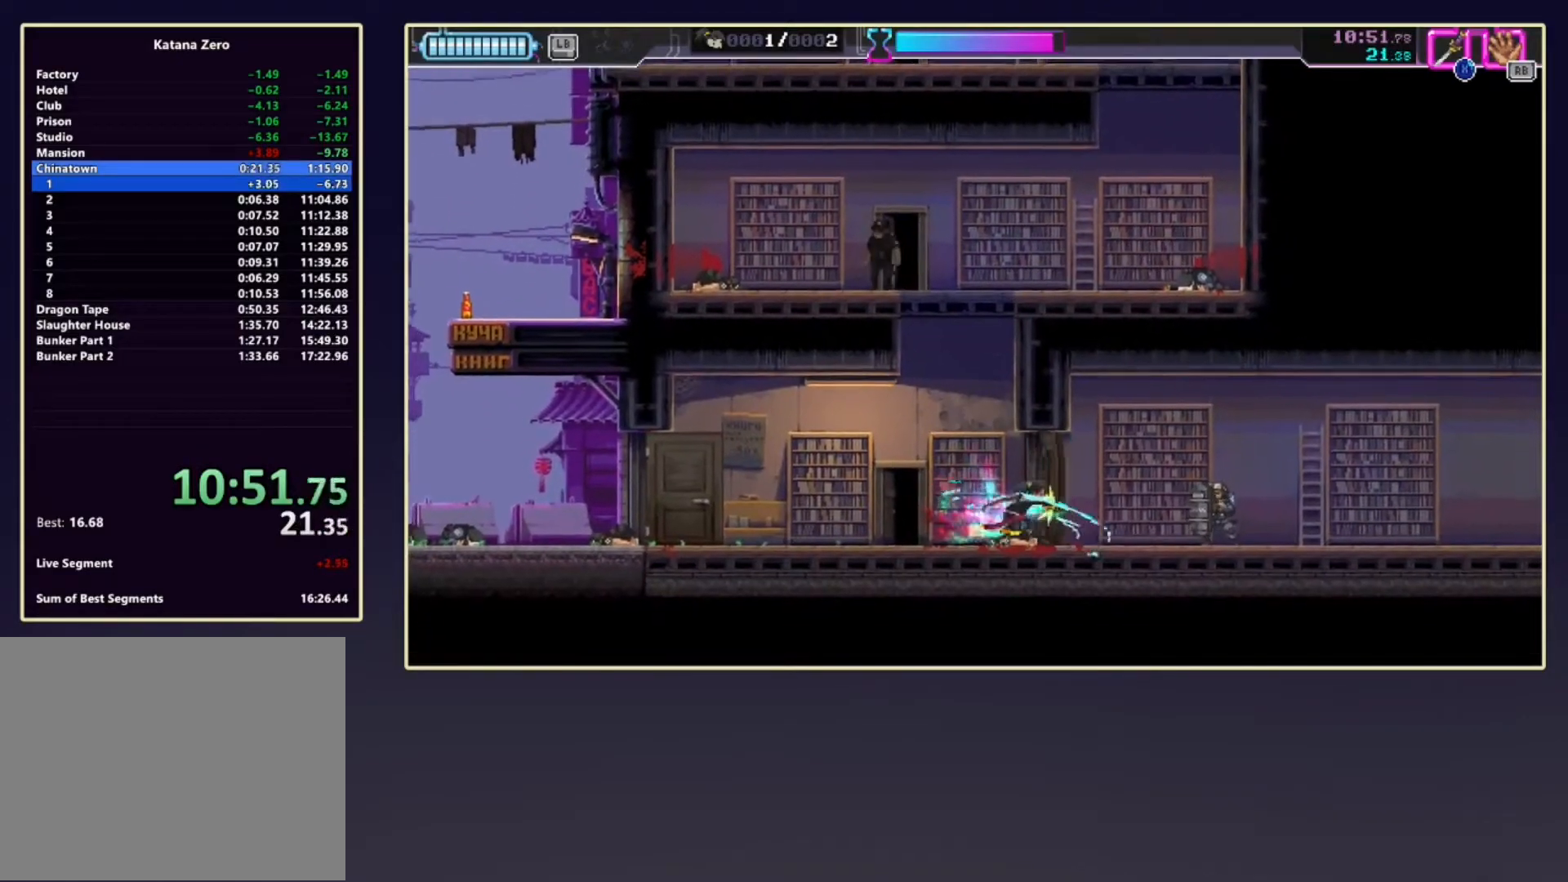
{"buttons": ["X"], "left_stick": "left", "events": [[50, "X", "up"], [200, "R2", "down"], [450, "left_stick", "left"], [467, "R2", "up"], [483, "X", "down"]]}
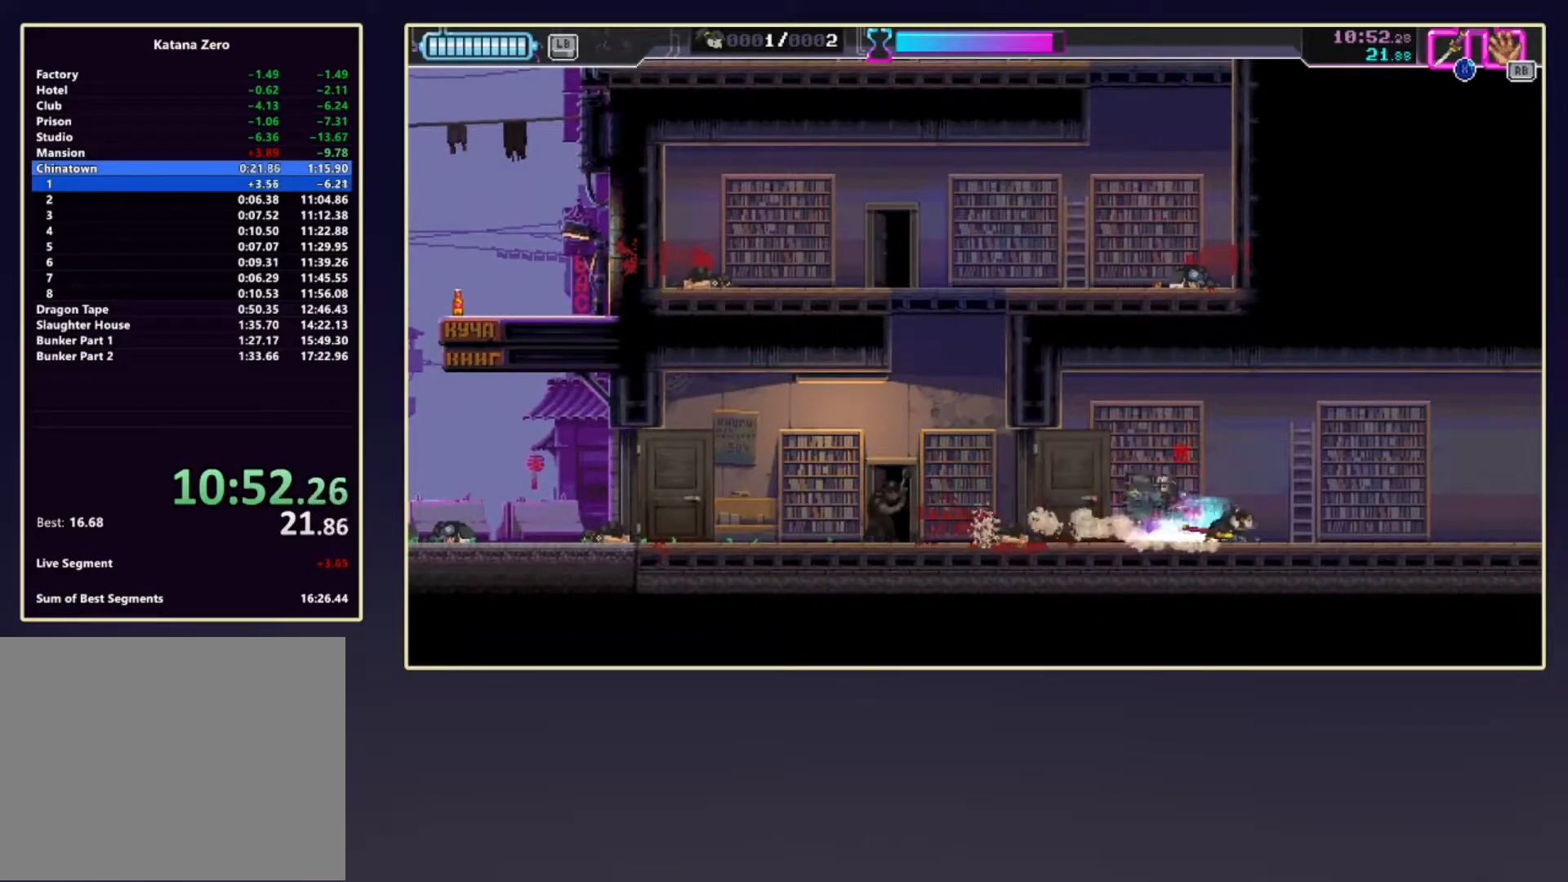
{"buttons": ["R2"], "left_stick": "right", "events": [[133, "X", "up"], [150, "R2", "down"], [317, "X", "down"], [383, "R2", "up"], [450, "X", "up"], [450, "left_stick", "right"], [483, "R2", "down"]]}
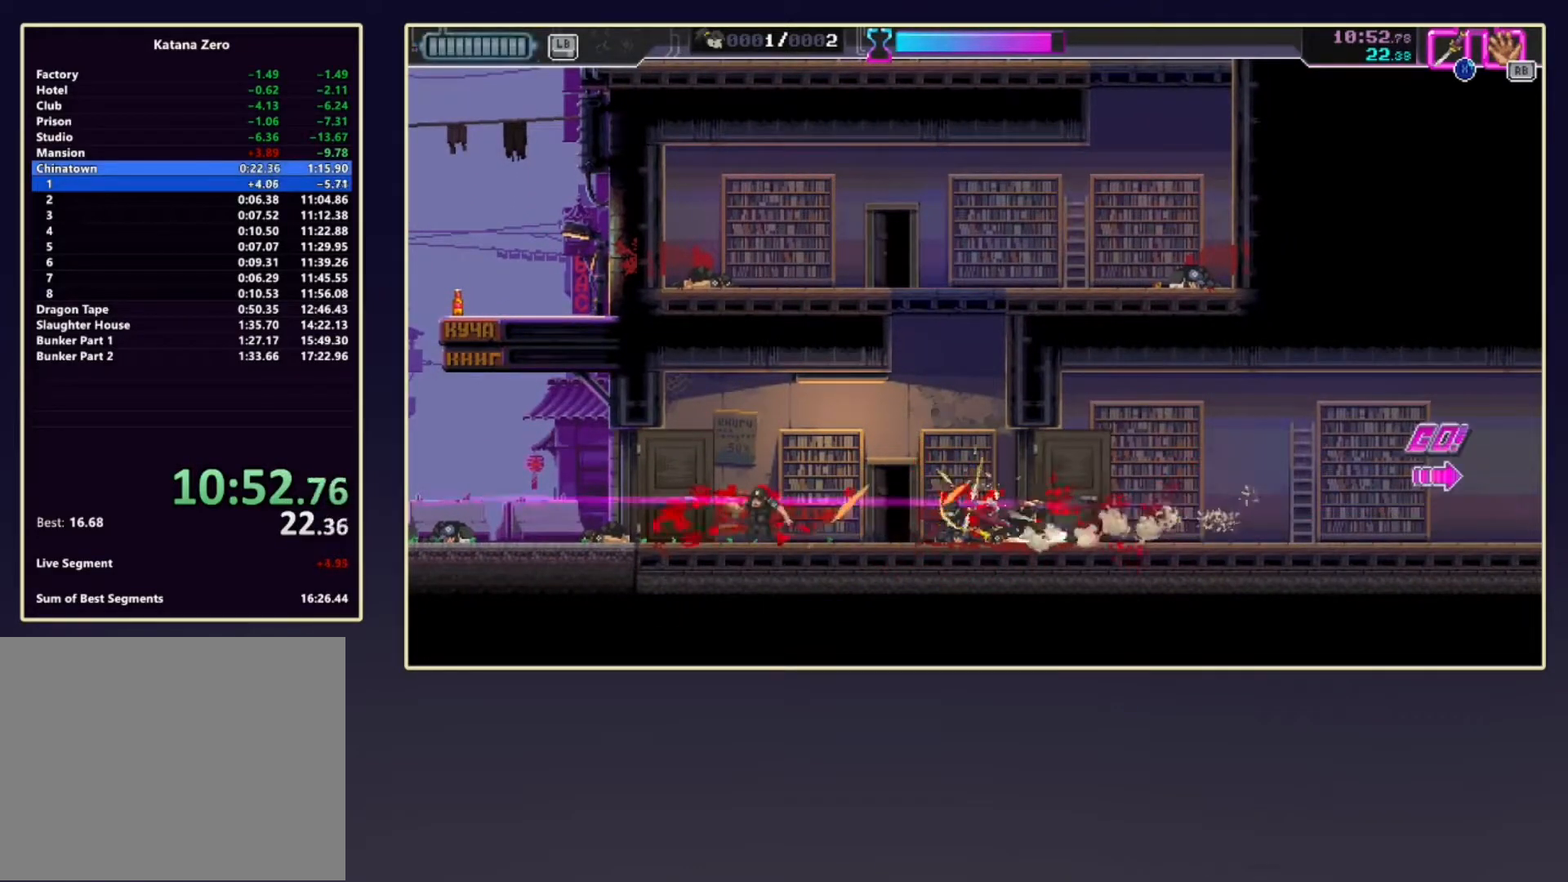
{"buttons": ["R2", "DPAD_DOWN"], "left_stick": "center", "events": [[200, "R2", "up"], [217, "left_stick", "center"], [317, "DPAD_DOWN", "down"], [350, "R2", "down"]]}
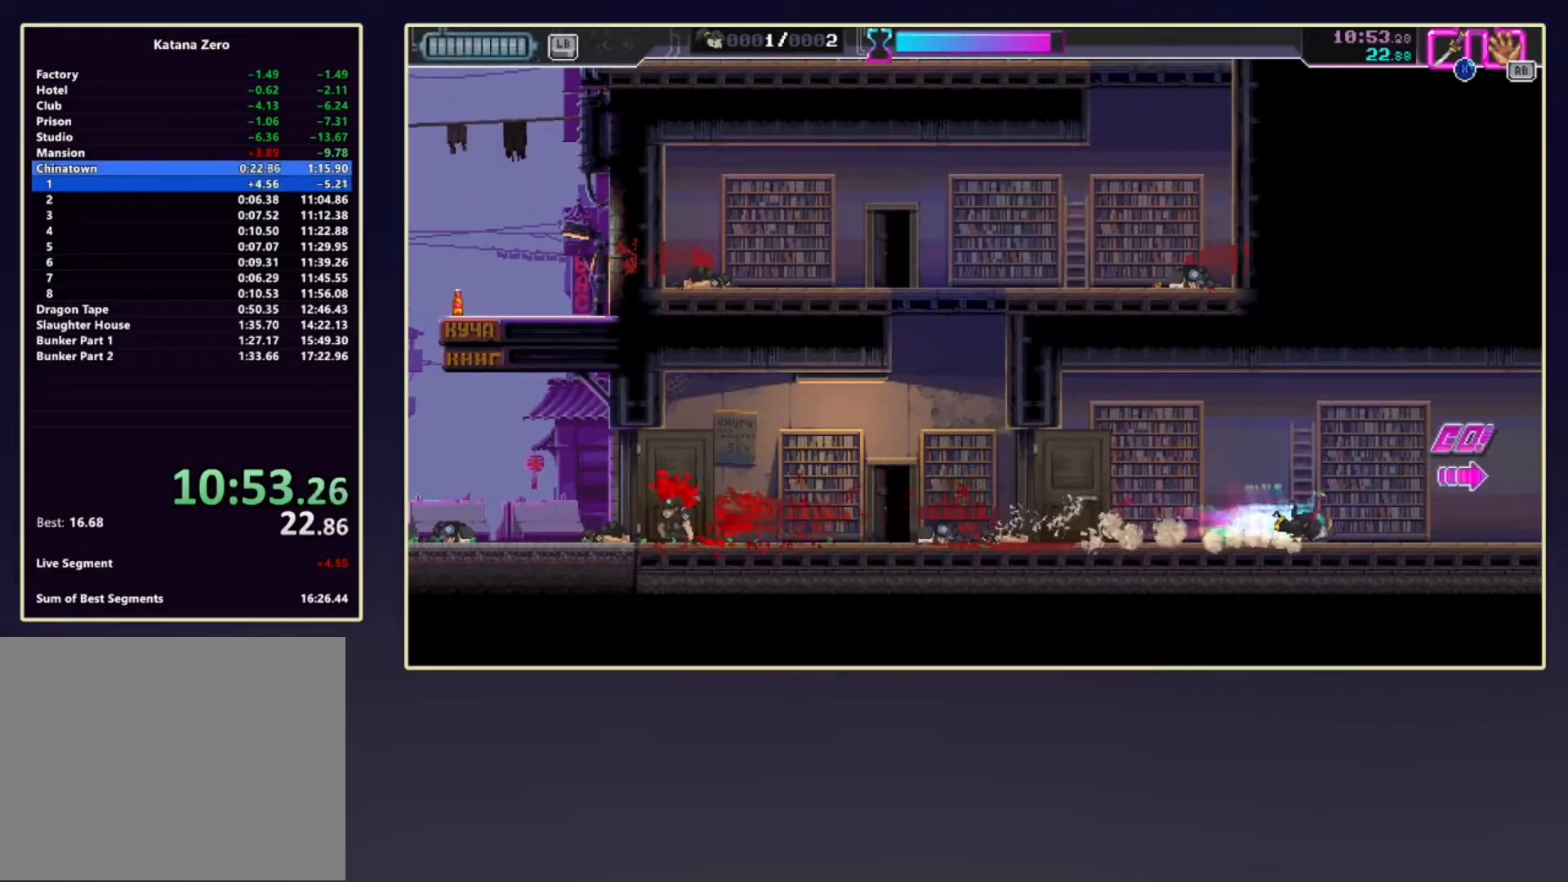
{"buttons": ["R2", "DPAD_DOWN"], "left_stick": "center", "events": [[17, "R2", "up"], [233, "R2", "down"], [333, "R2", "up"], [400, "R2", "down"]]}
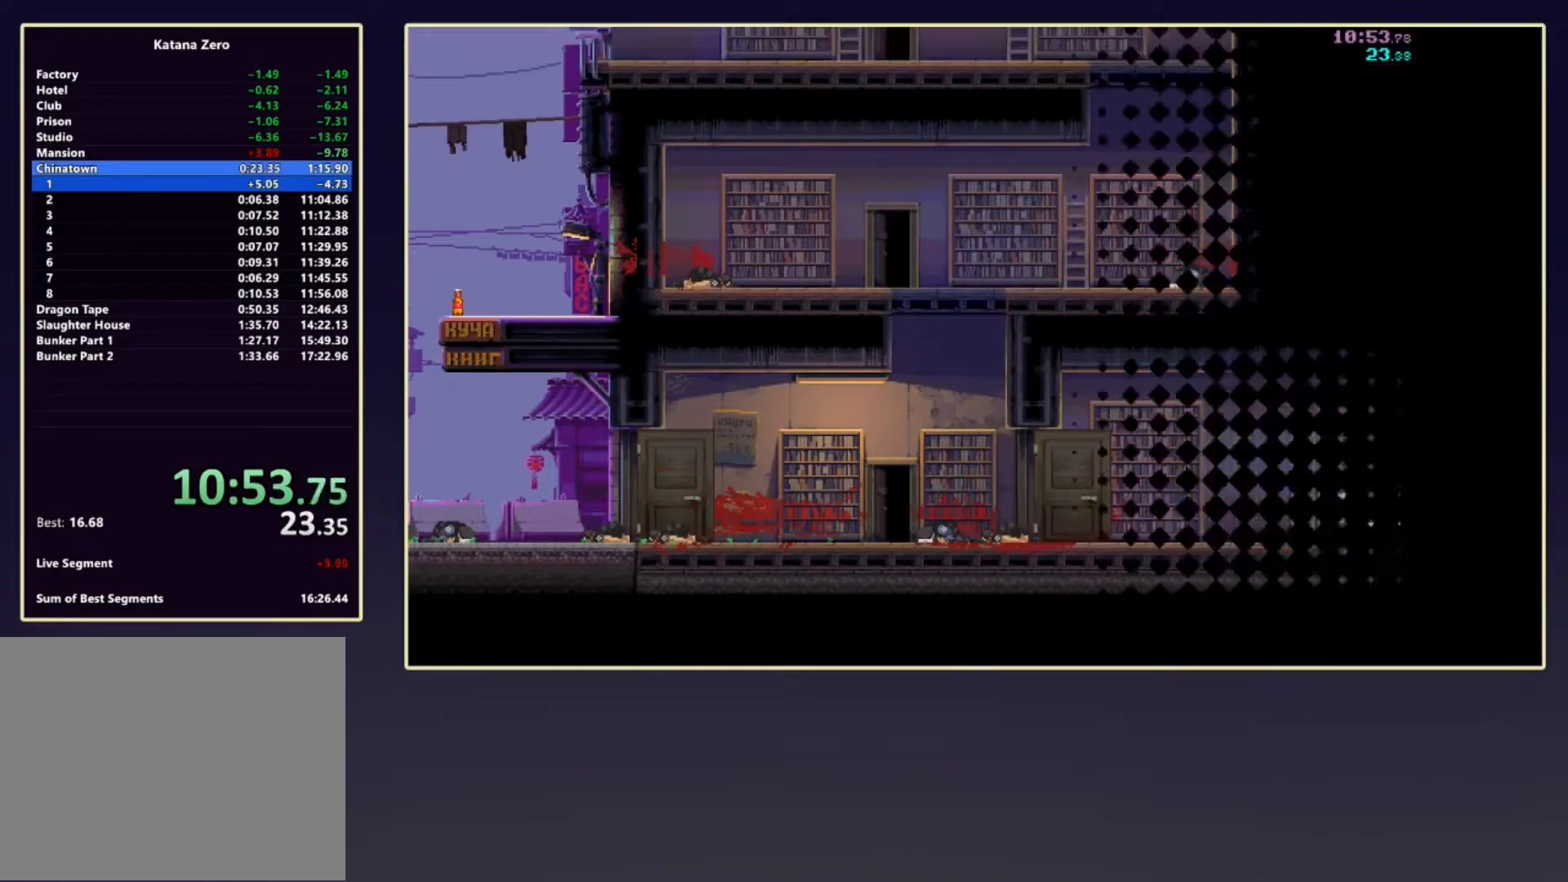
{"buttons": ["R2", "DPAD_DOWN"], "left_stick": "center", "events": []}
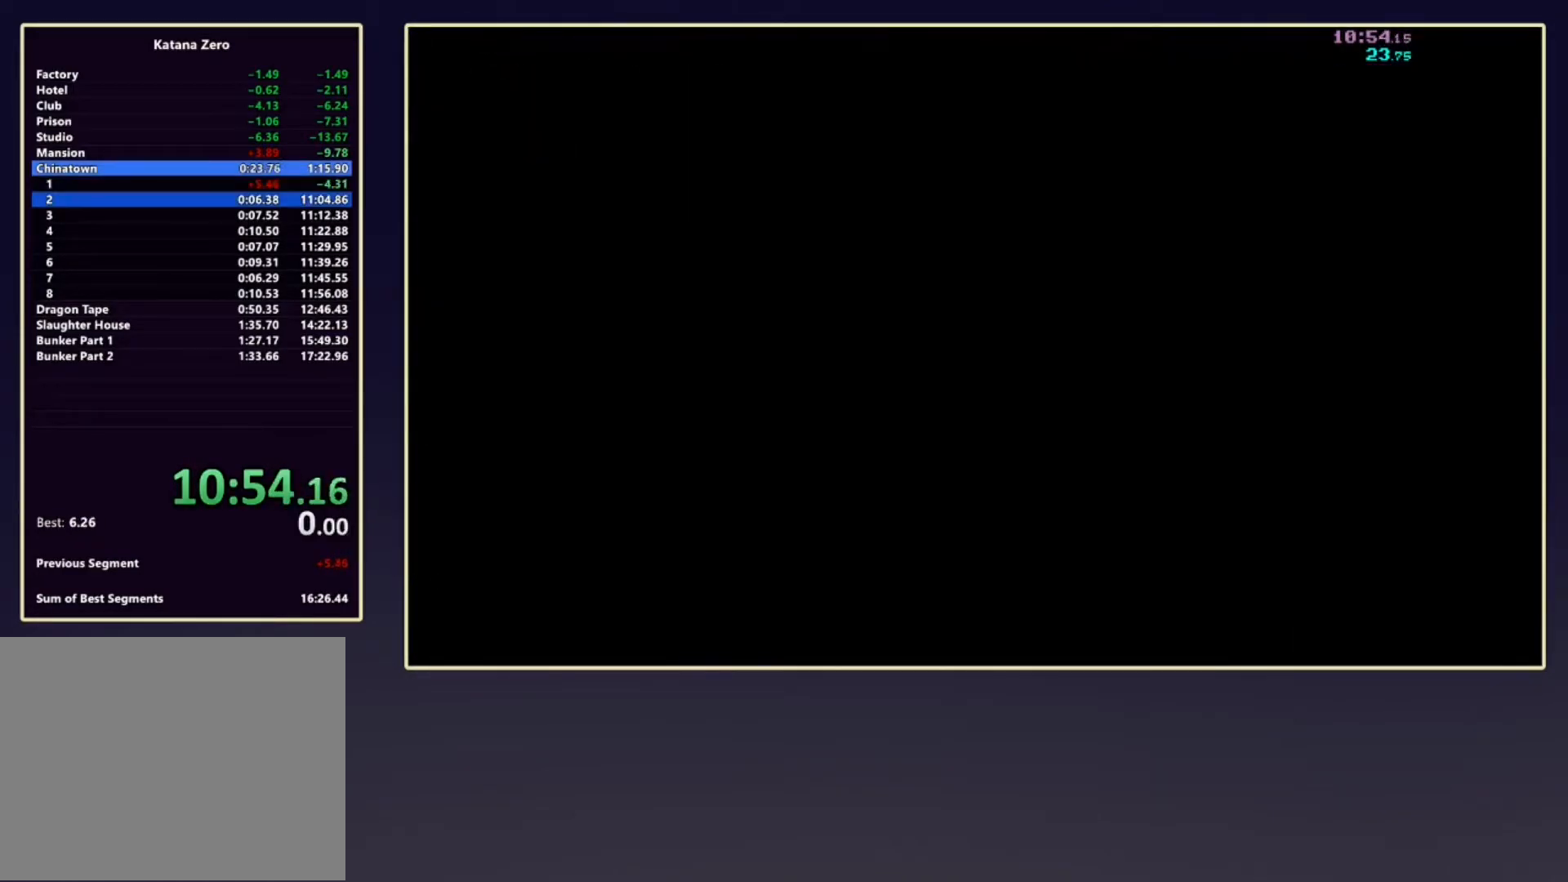
{"buttons": [], "left_stick": "right", "events": [[33, "DPAD_DOWN", "up"], [50, "left_stick", "right"], [450, "R2", "up"]]}
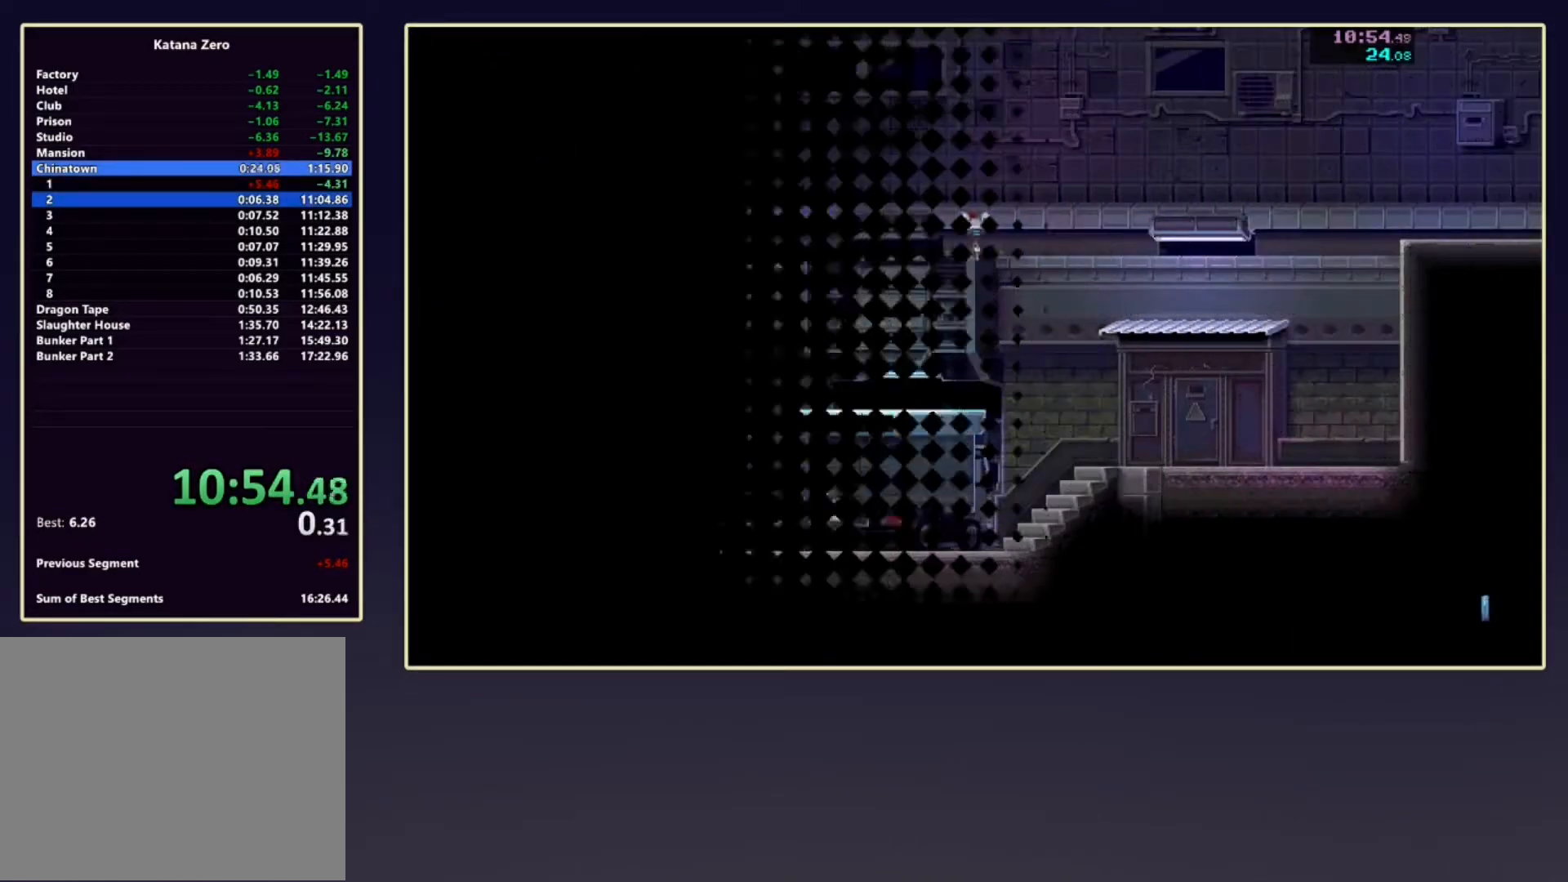
{"buttons": [], "left_stick": "right", "events": [[83, "R2", "down"], [200, "R2", "up"], [283, "R2", "down"], [450, "R2", "up"]]}
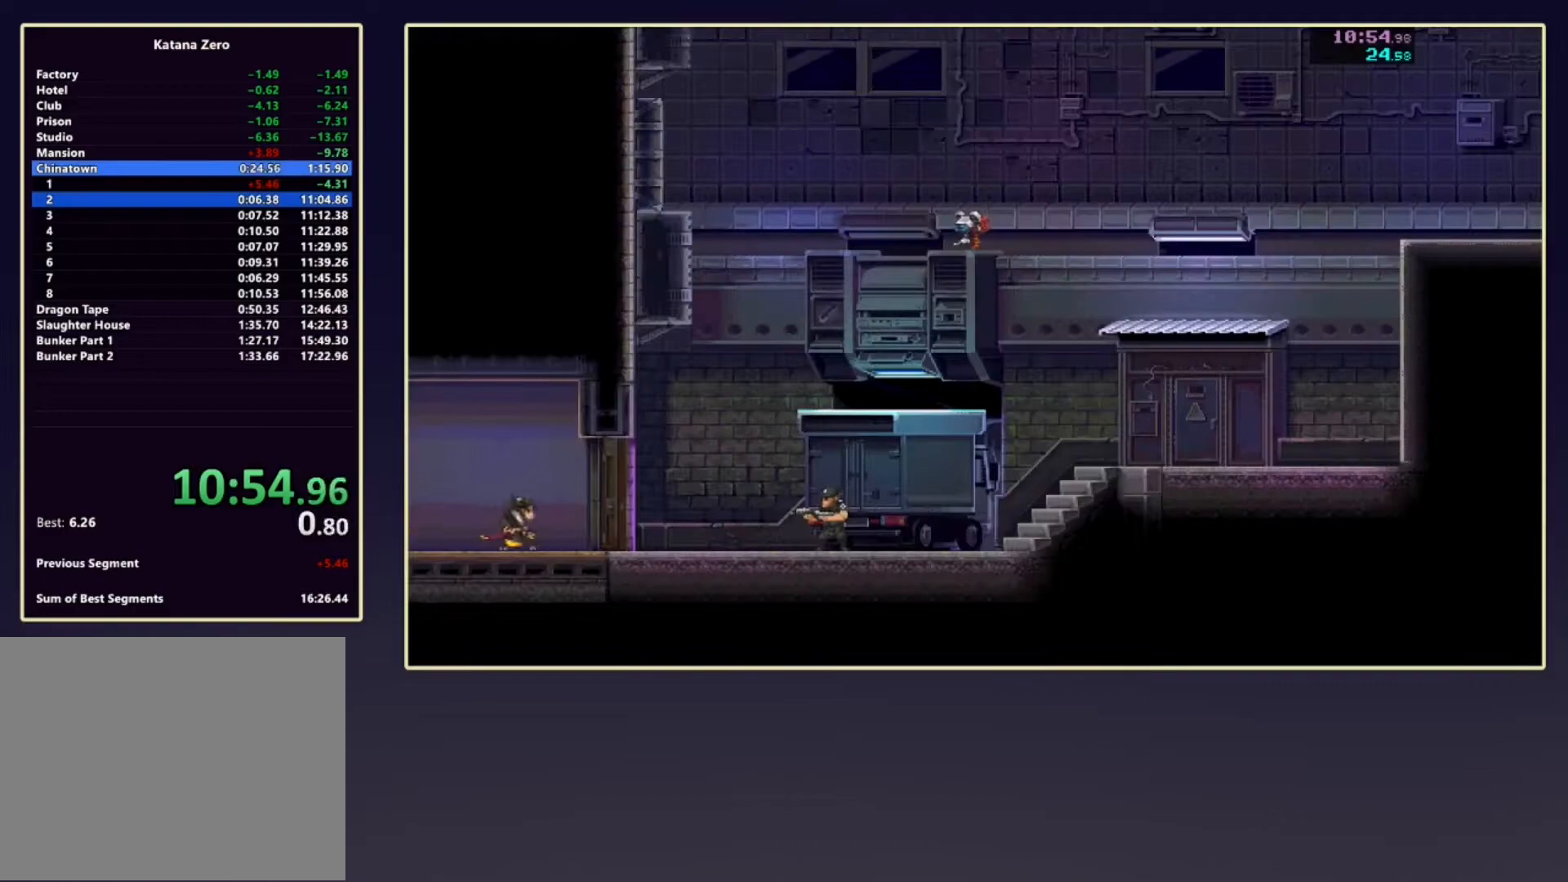
{"buttons": ["X"], "left_stick": "right", "events": [[417, "X", "down"]]}
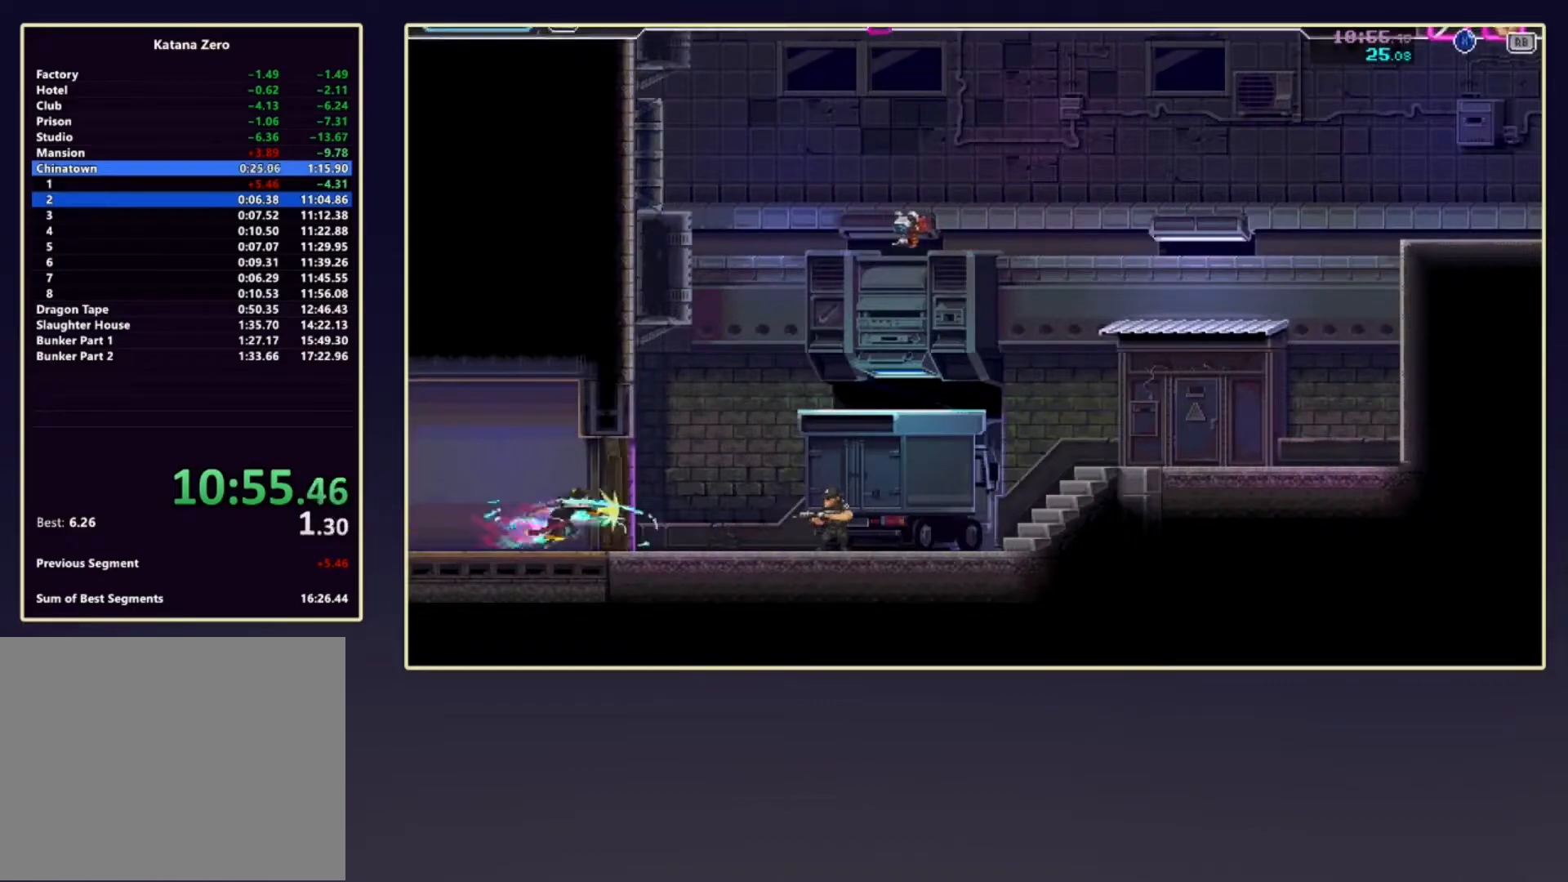
{"buttons": [], "left_stick": "right", "events": [[33, "X", "up"], [133, "R2", "down"], [350, "X", "down"], [433, "R2", "up"], [500, "X", "up"]]}
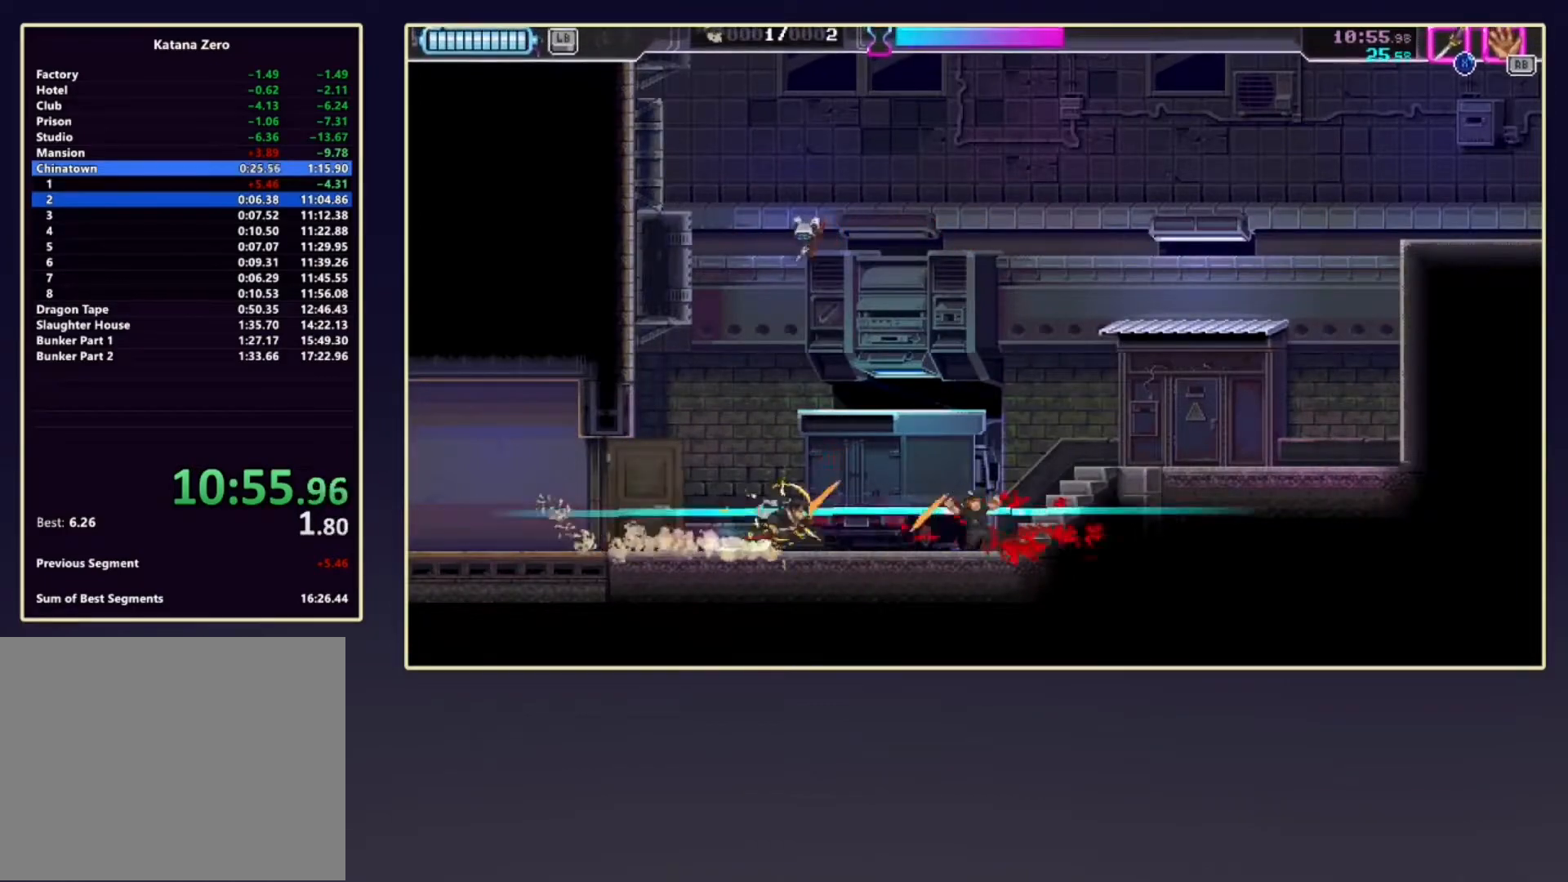
{"buttons": [], "left_stick": "up-right", "events": [[83, "left_stick", "up-right"], [150, "R2", "down"], [300, "R2", "up"]]}
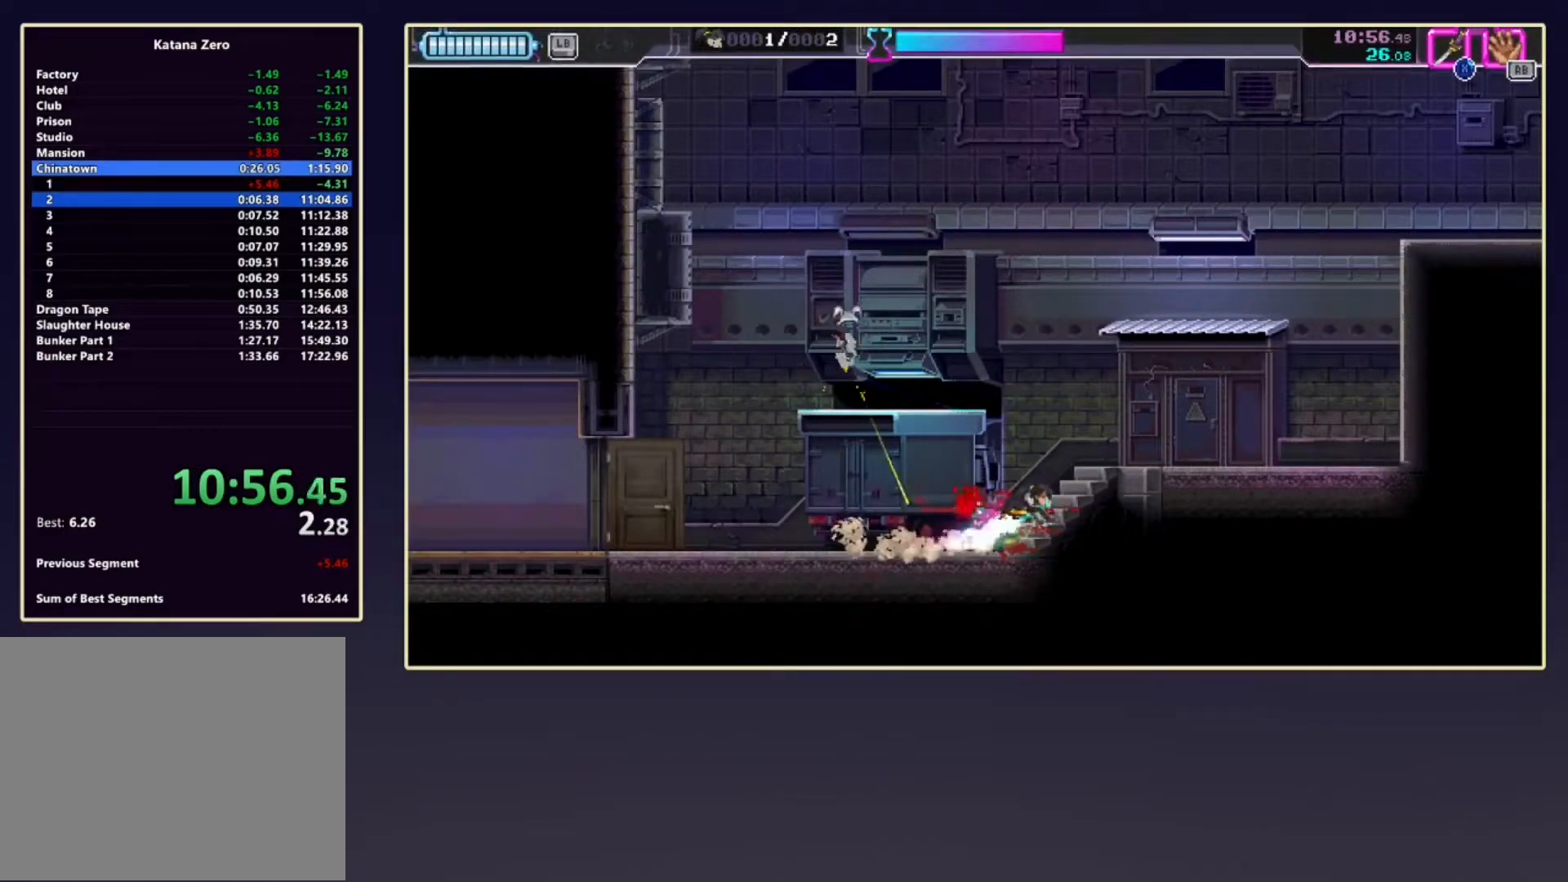
{"buttons": ["A"], "left_stick": "up-right", "events": [[17, "R2", "down"], [233, "R2", "up"], [333, "A", "down"]]}
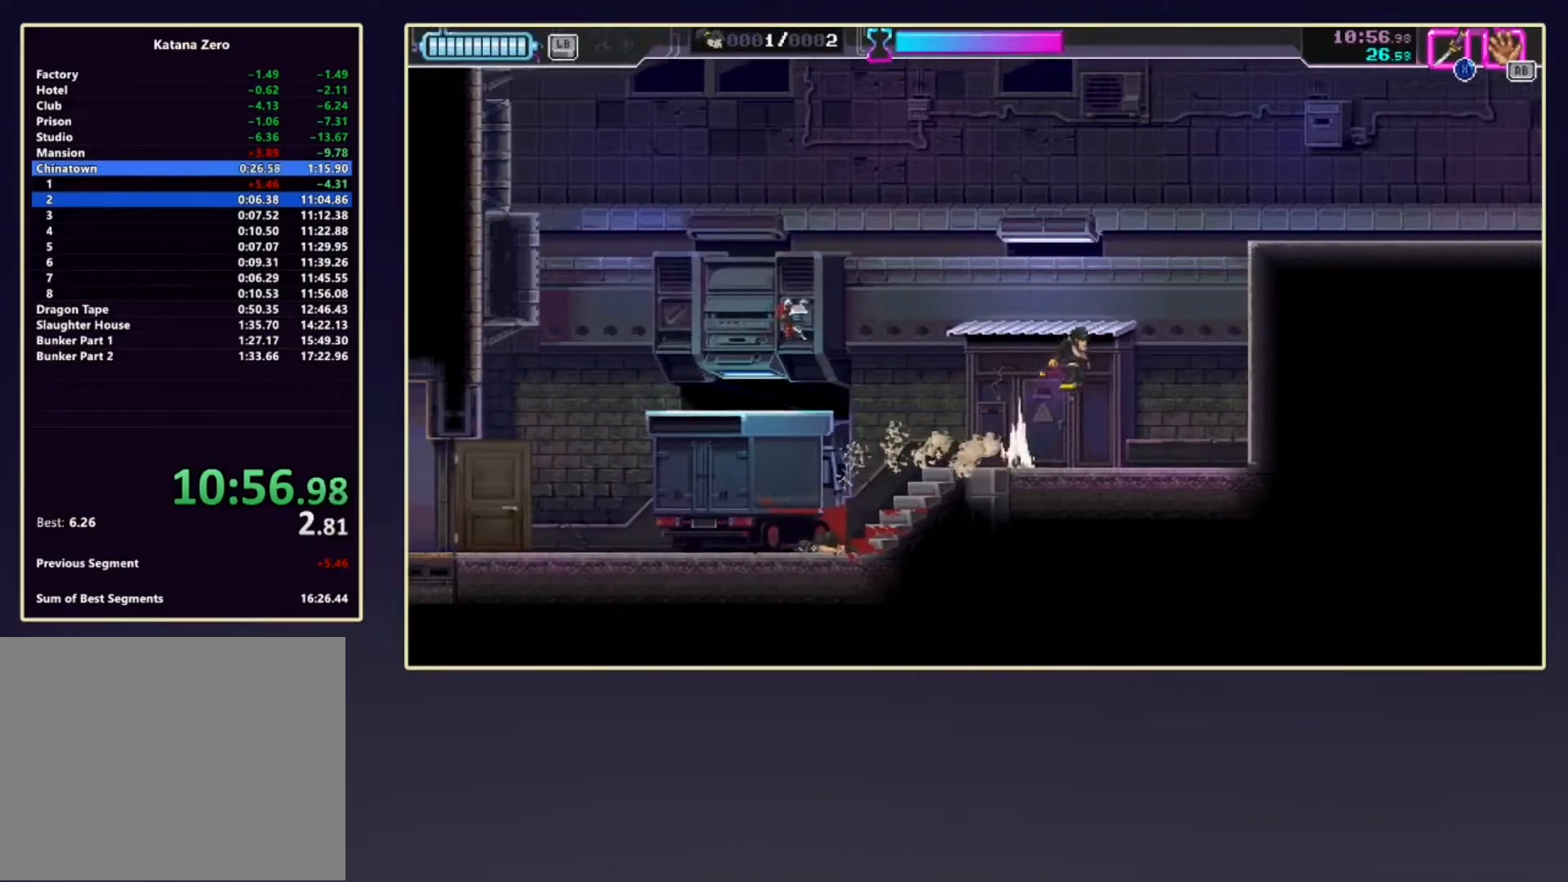
{"buttons": [], "left_stick": "up-right", "events": [[217, "X", "down"], [400, "X", "up"], [450, "A", "up"]]}
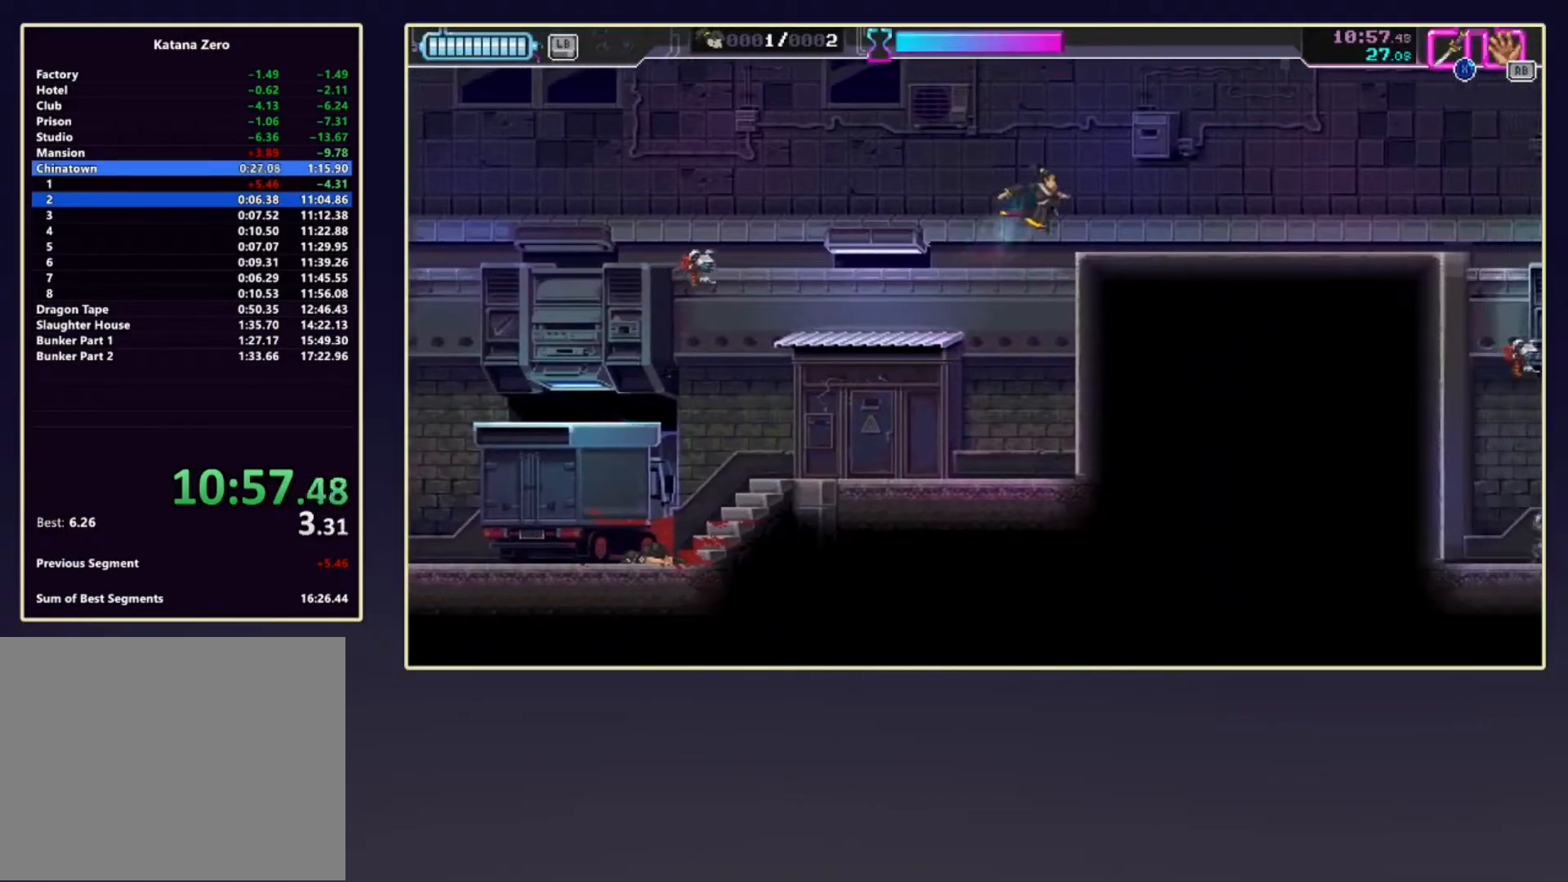
{"buttons": ["DPAD_DOWN"], "left_stick": "center", "events": [[17, "left_stick", "right"], [167, "left_stick", "center"], [200, "DPAD_DOWN", "down"], [200, "R2", "down"], [383, "R2", "up"]]}
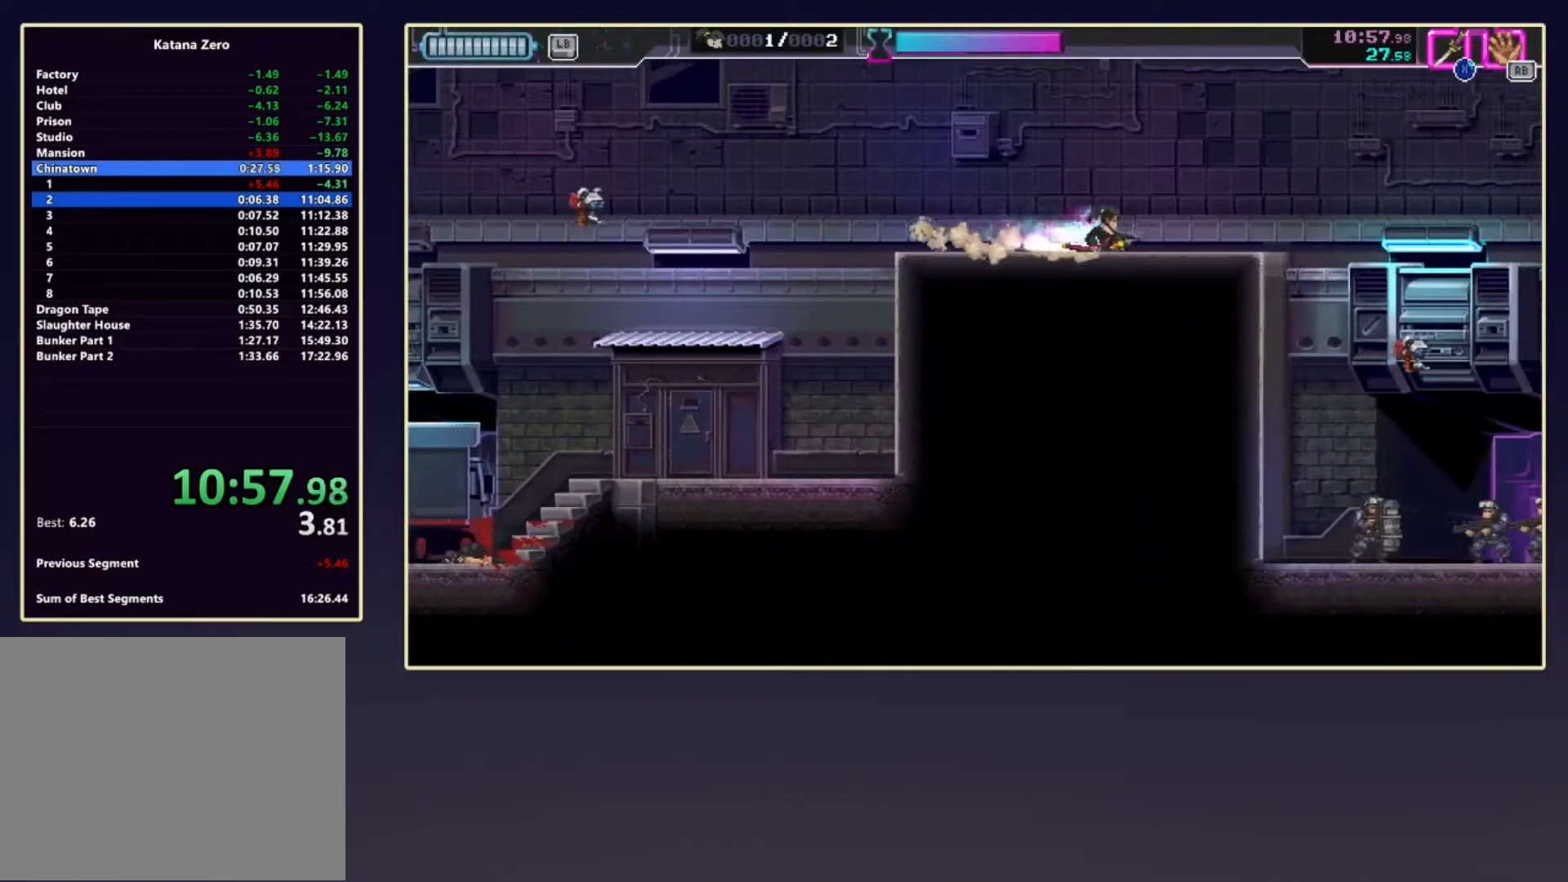
{"buttons": [], "left_stick": "down-left", "events": [[117, "R2", "down"], [333, "DPAD_DOWN", "up"], [350, "R2", "up"], [417, "left_stick", "down"], [483, "left_stick", "down-left"]]}
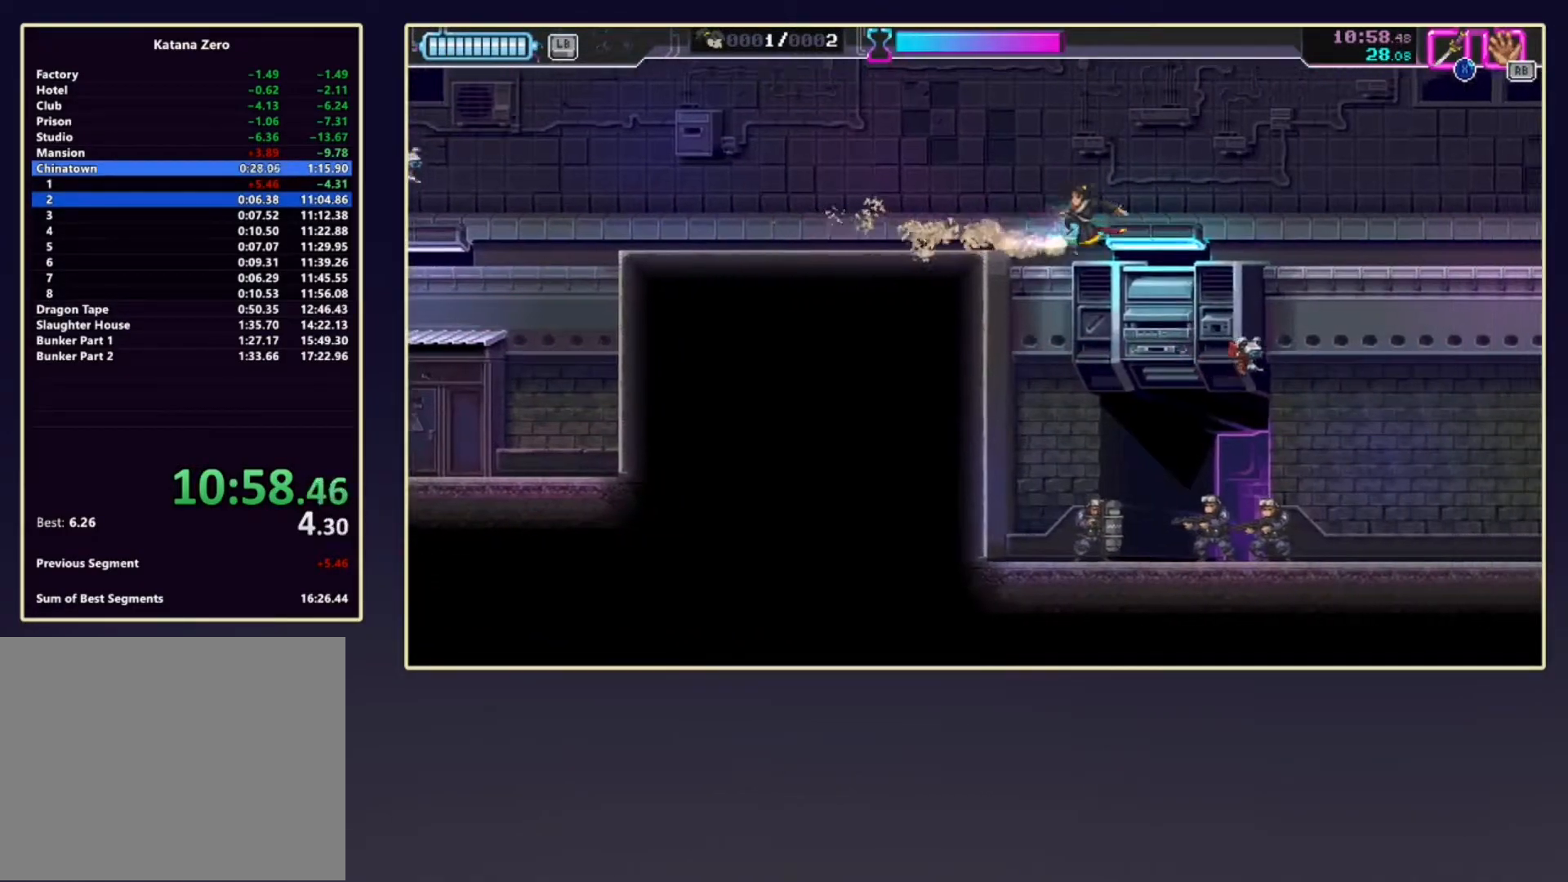
{"buttons": ["X"], "left_stick": "right", "events": [[350, "left_stick", "down-right"], [367, "X", "down"], [467, "left_stick", "right"]]}
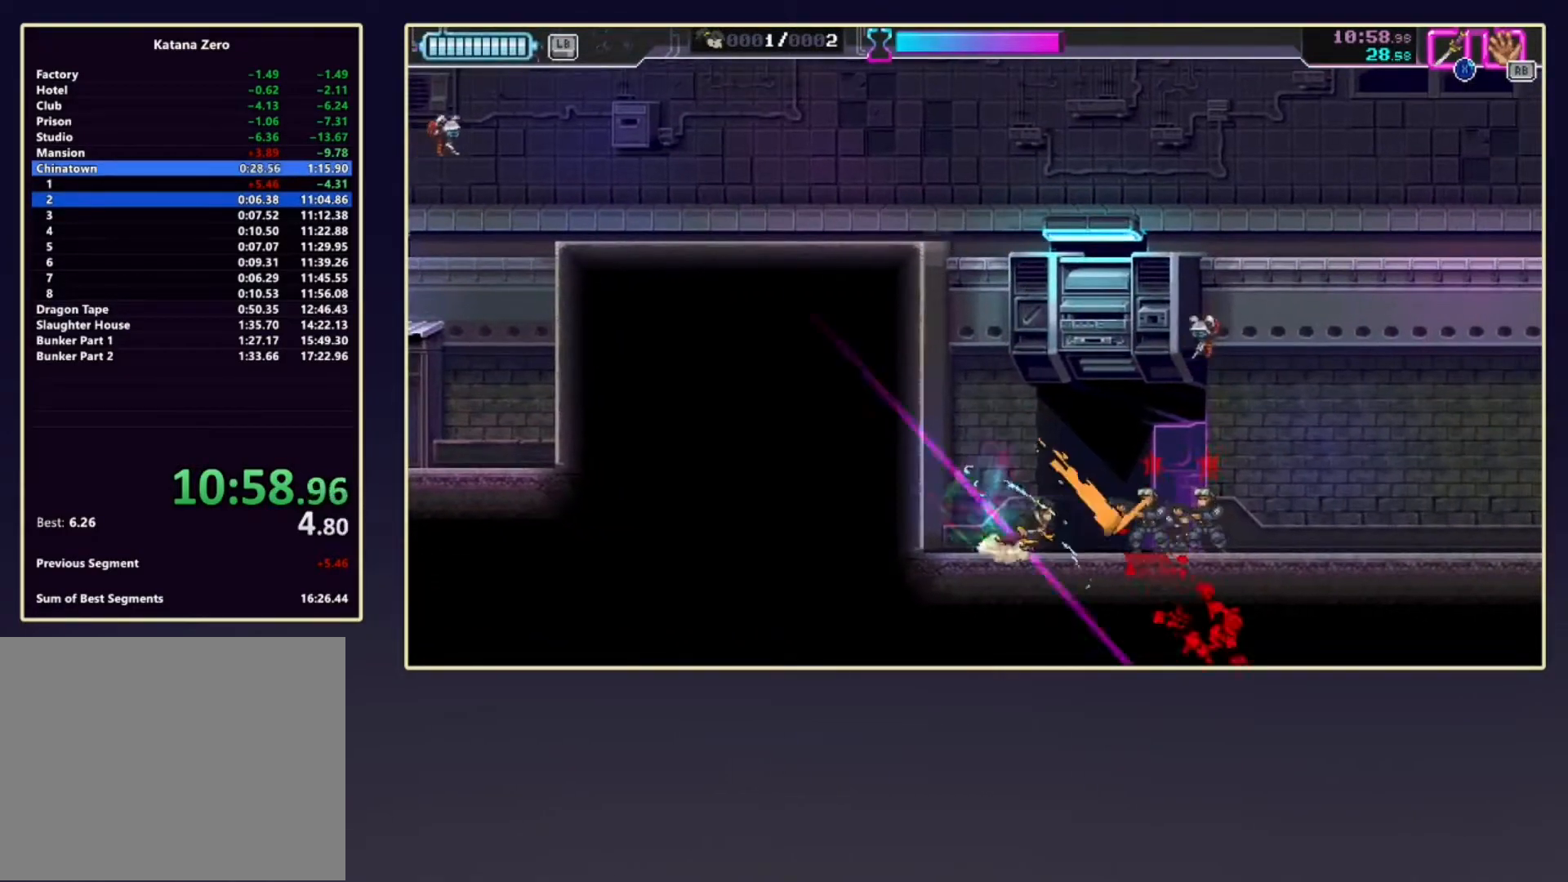
{"buttons": ["R2", "DPAD_DOWN"], "left_stick": "center", "events": [[33, "X", "up"], [67, "R2", "down"], [200, "X", "down"], [317, "left_stick", "center"], [333, "DPAD_DOWN", "down"], [333, "R2", "up"], [350, "X", "up"], [417, "R2", "down"]]}
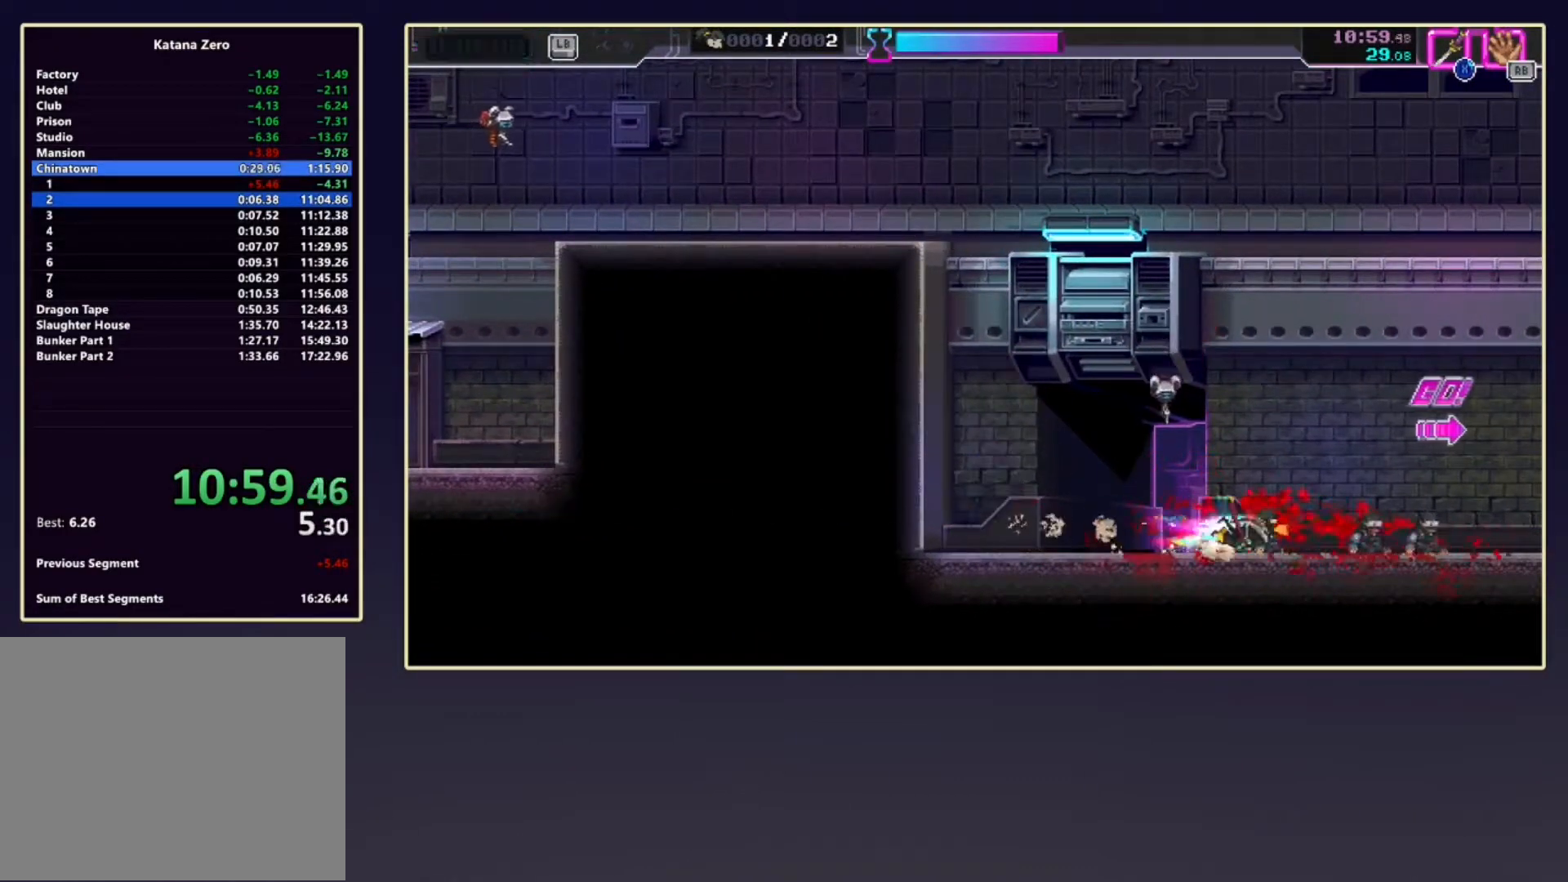
{"buttons": ["R2", "DPAD_DOWN"], "left_stick": "center", "events": [[50, "R2", "up"], [283, "R2", "down"], [400, "R2", "up"], [467, "R2", "down"]]}
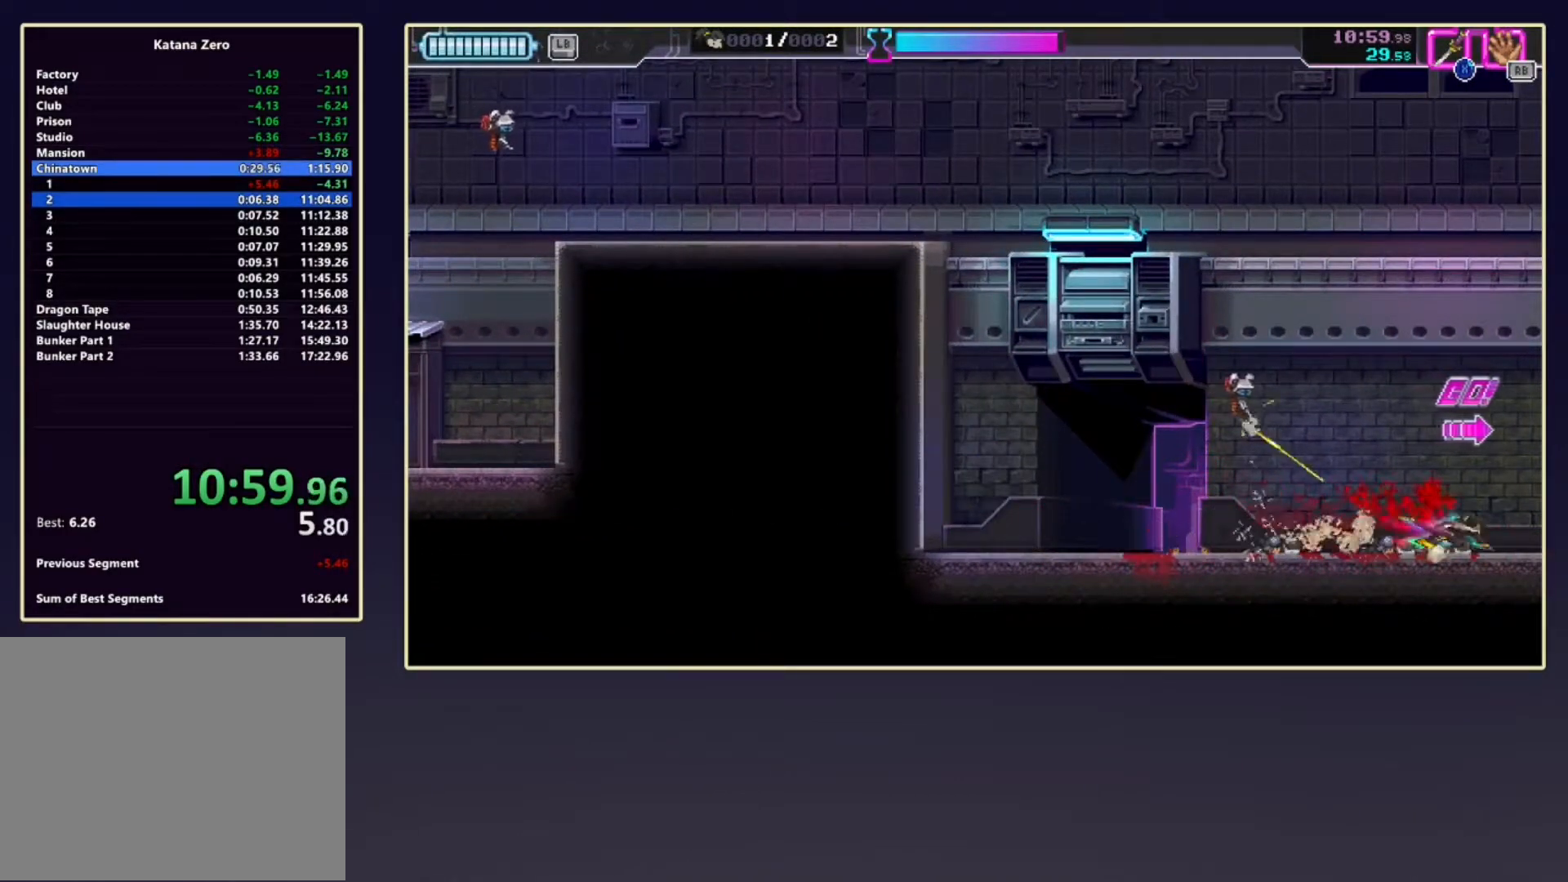
{"buttons": [], "left_stick": "center", "events": [[167, "R2", "up"], [283, "R2", "down"], [450, "R2", "up"], [500, "DPAD_DOWN", "up"]]}
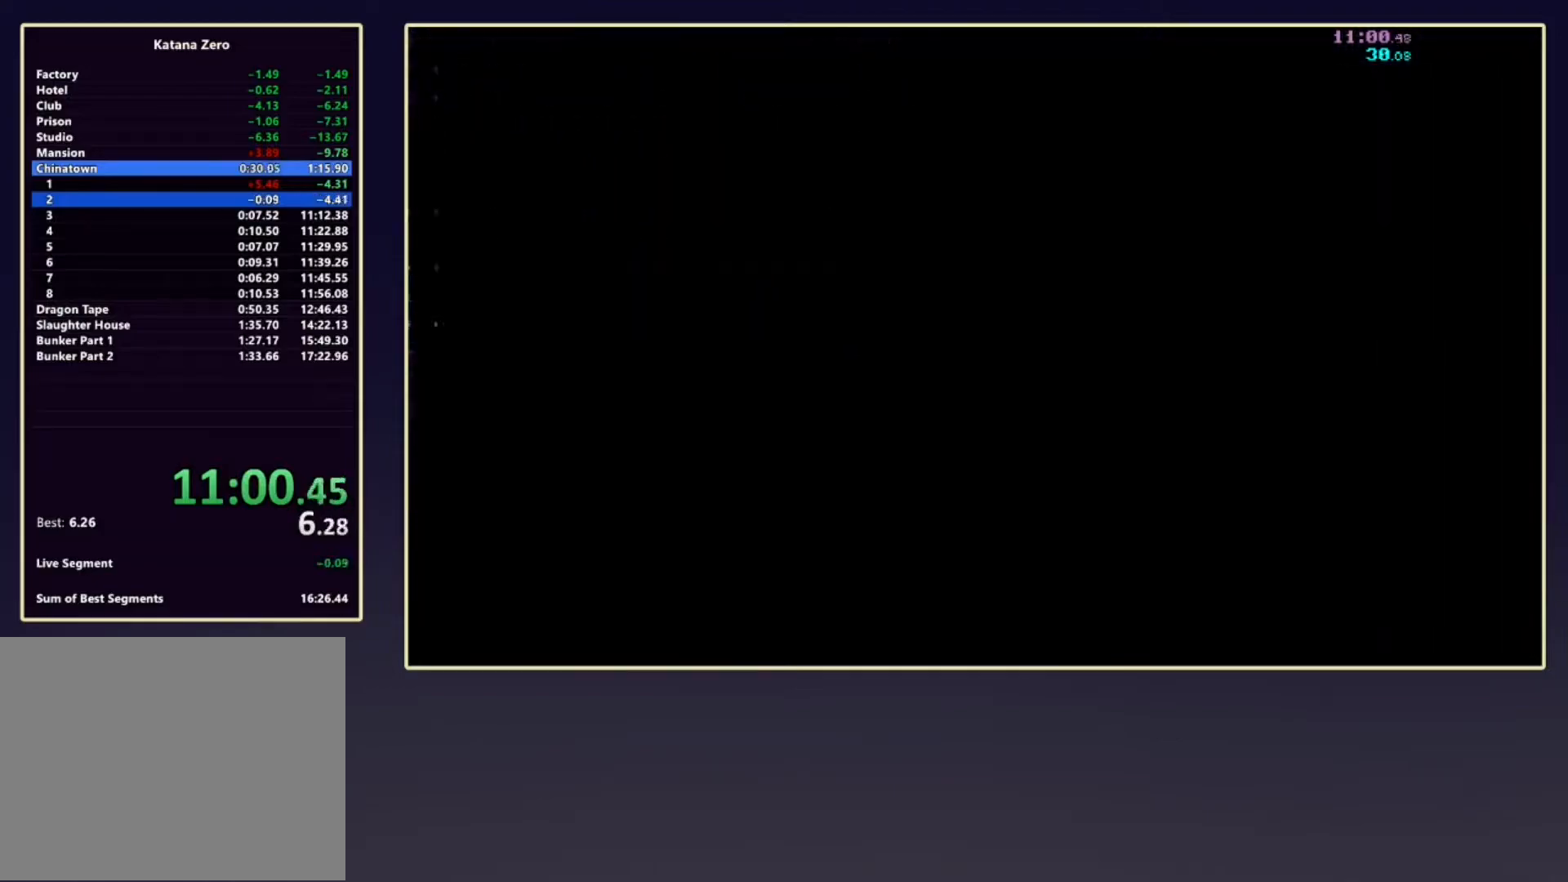
{"buttons": ["R2"], "left_stick": "right", "events": [[33, "left_stick", "right"], [233, "R2", "down"], [383, "R2", "up"], [483, "R2", "down"]]}
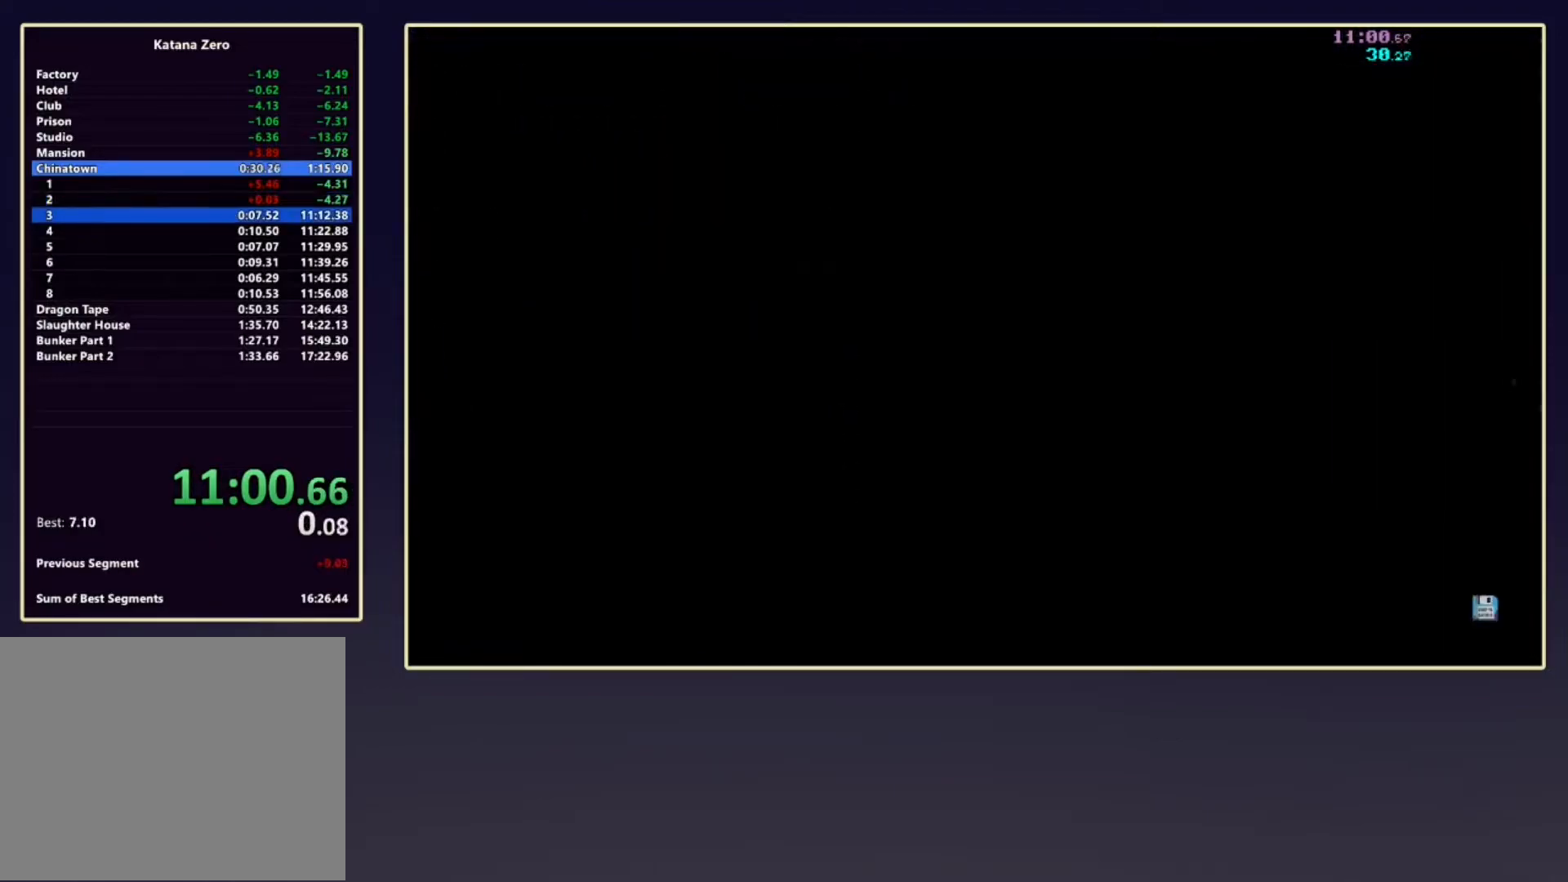
{"buttons": [], "left_stick": "right", "events": [[100, "R2", "up"], [183, "R2", "down"], [300, "R2", "up"], [383, "R2", "down"], [500, "R2", "up"]]}